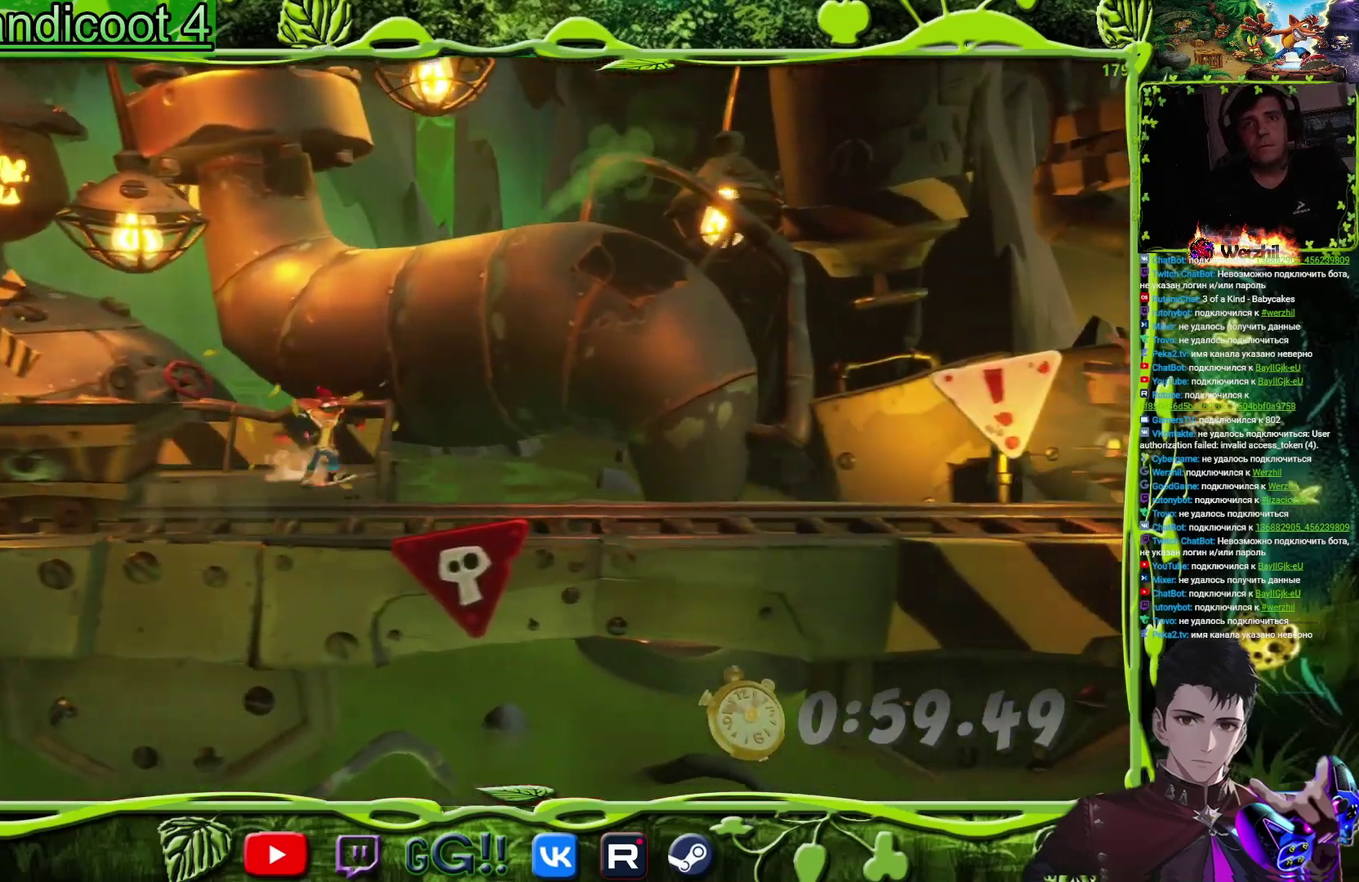
Gameplay with a controller (PlayStation layout); each line is a JSON object with the inputs held at the frame after it. "events" lists button and stick changes between this image and that frame as [ms after this image, input, new state], when the widget could be followed in between. Not read: L3 R3 left_stick right_stick.
{"buttons": ["DPAD_RIGHT"], "events": [[150, "DPAD_RIGHT", "down"], [300, "CROSS", "down"], [383, "DPAD_DOWN", "up"], [467, "CROSS", "up"]]}
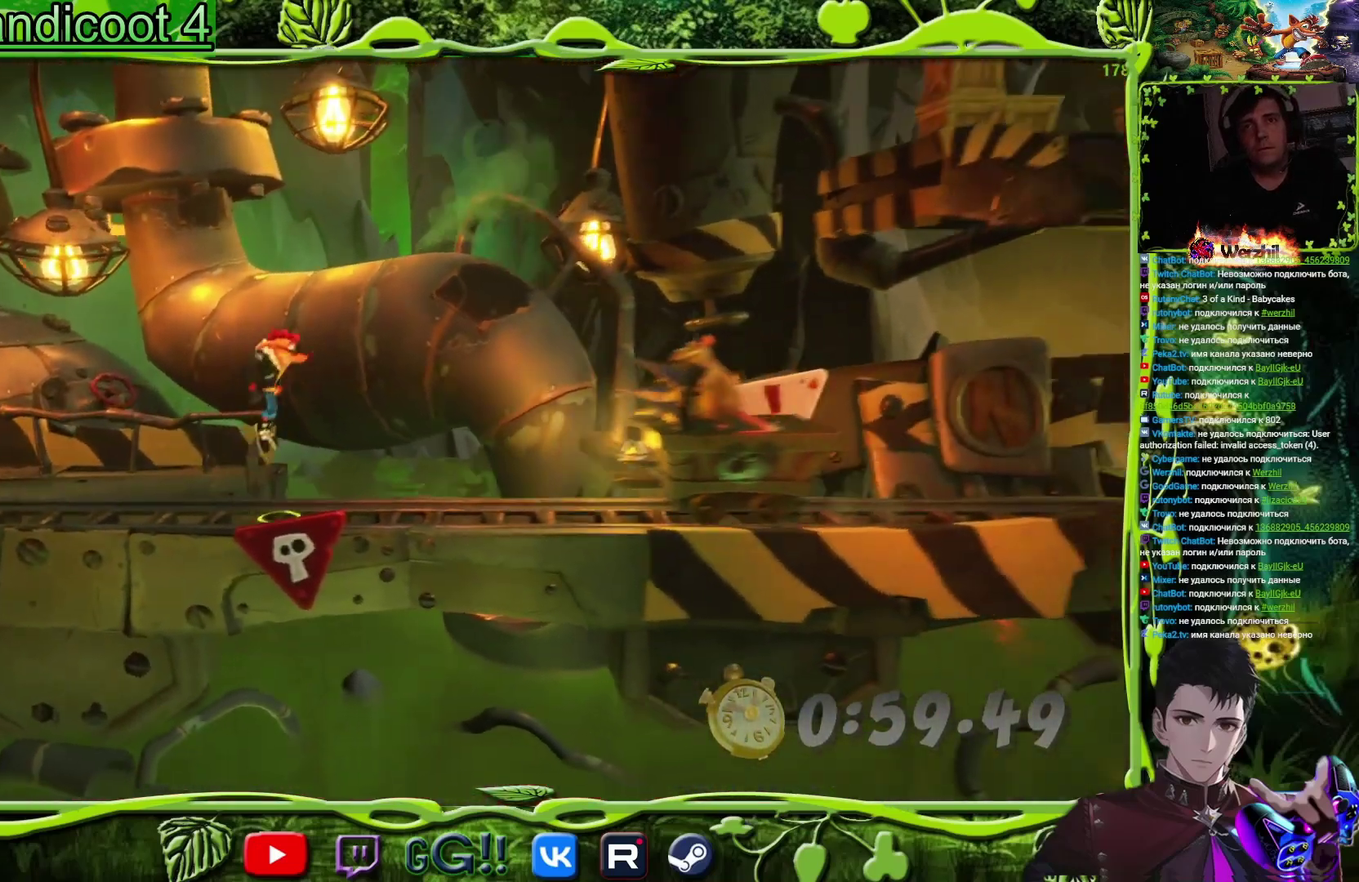
{"buttons": ["CROSS", "SQUARE", "DPAD_RIGHT"], "events": [[50, "CROSS", "down"], [434, "SQUARE", "down"]]}
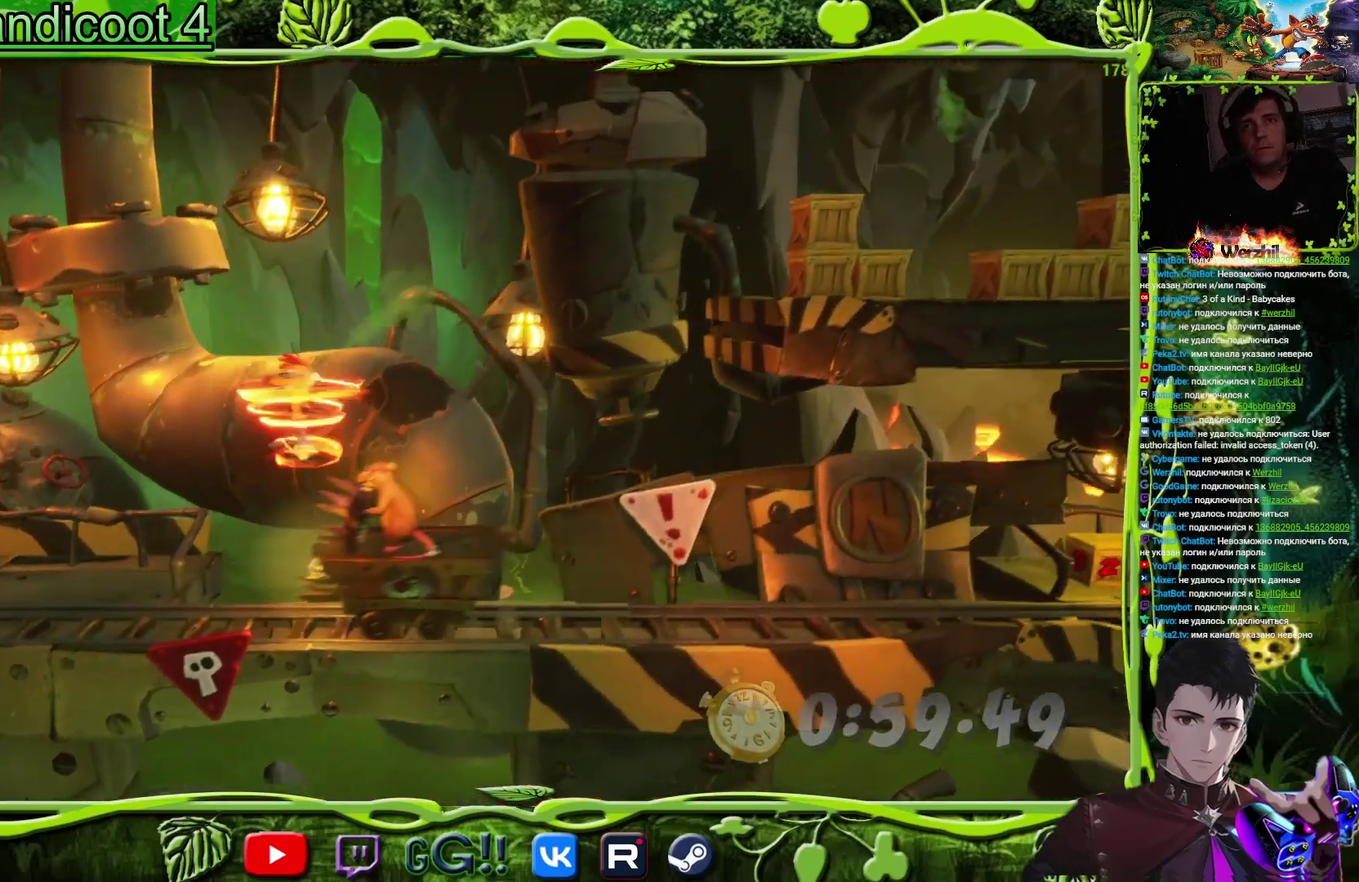
{"buttons": ["DPAD_RIGHT"], "events": [[83, "CROSS", "up"], [166, "SQUARE", "up"]]}
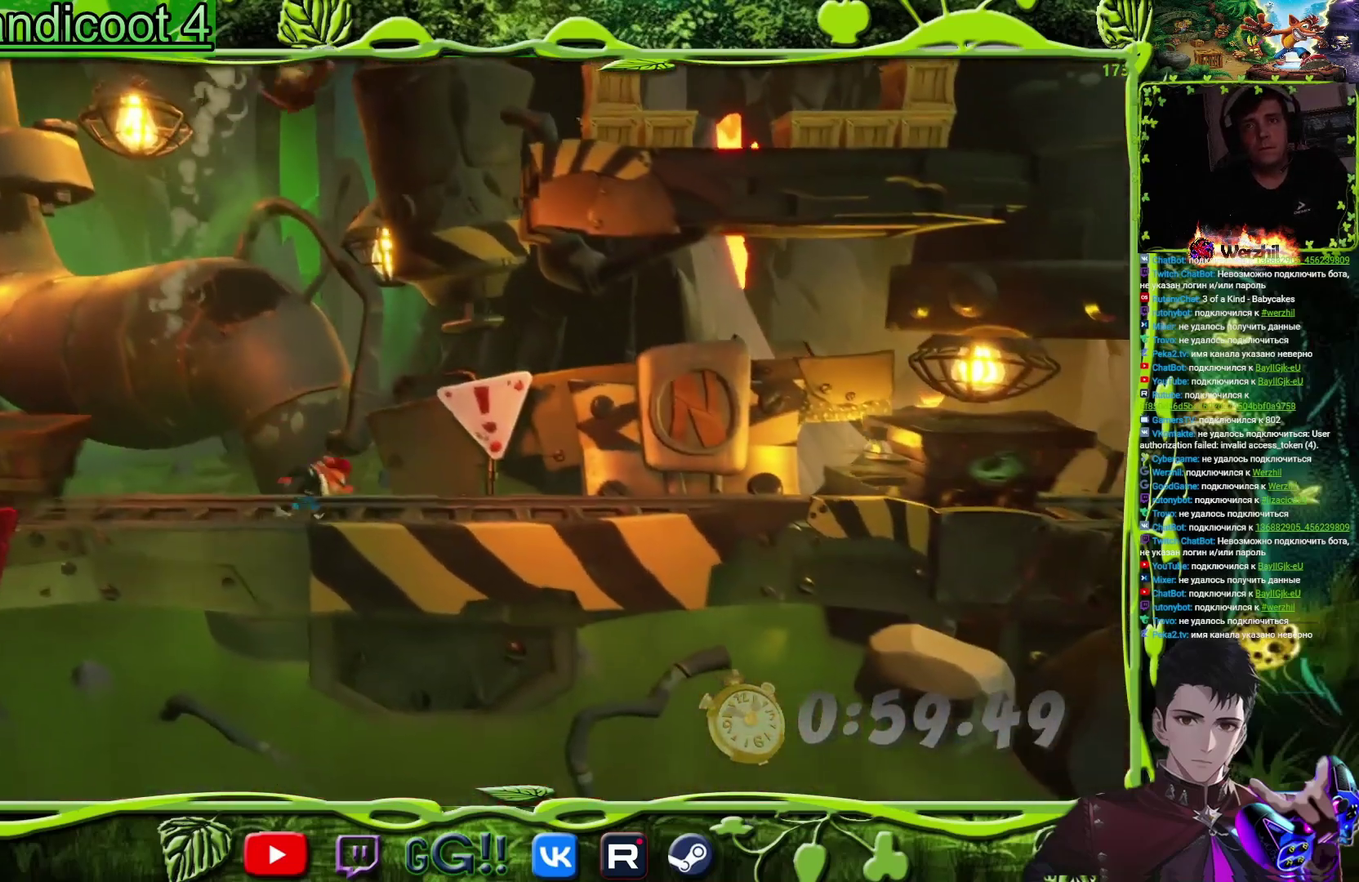
{"buttons": ["CROSS", "DPAD_RIGHT"], "events": [[384, "CROSS", "down"]]}
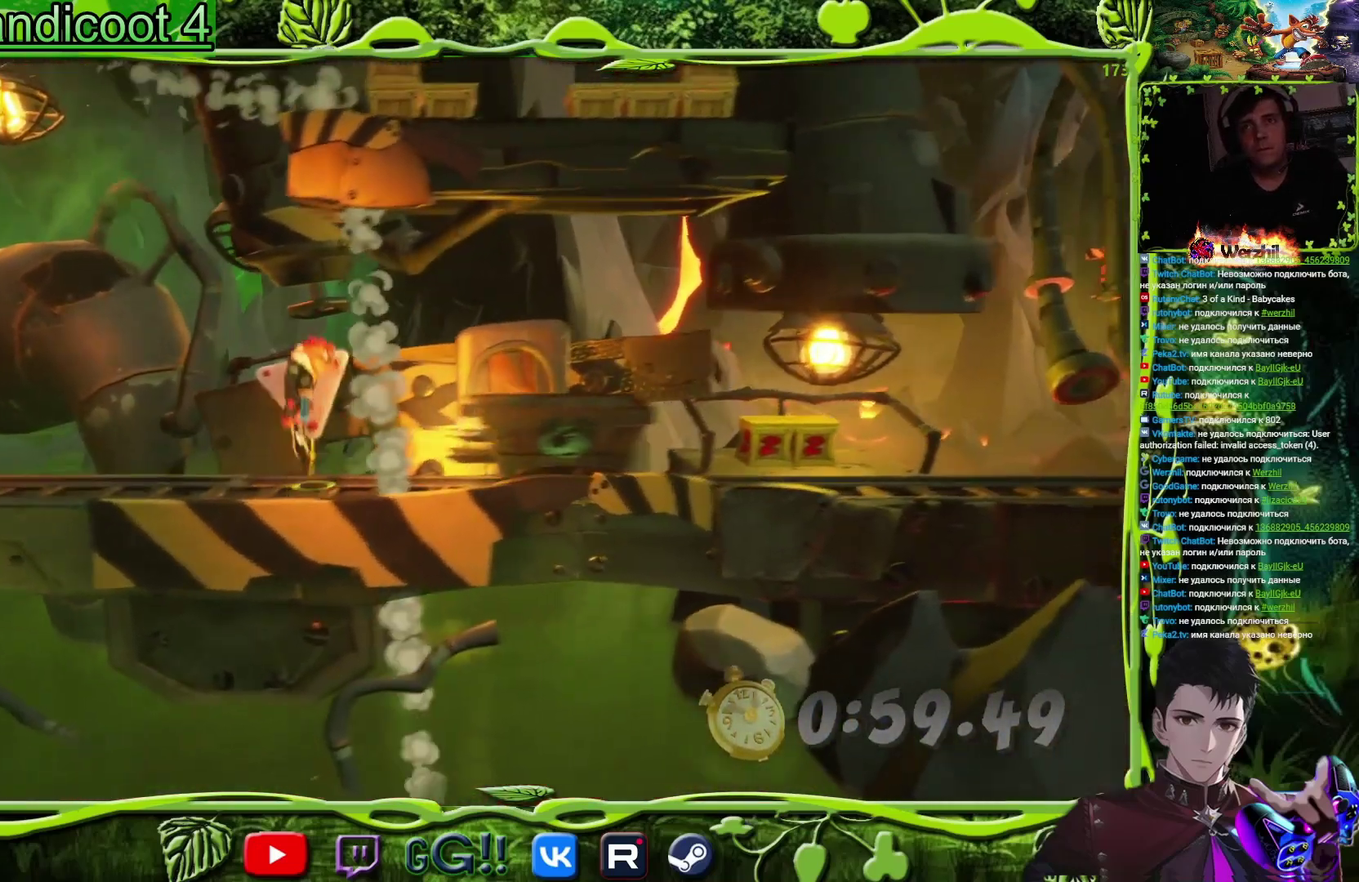
{"buttons": ["DPAD_RIGHT"], "events": [[367, "CROSS", "up"]]}
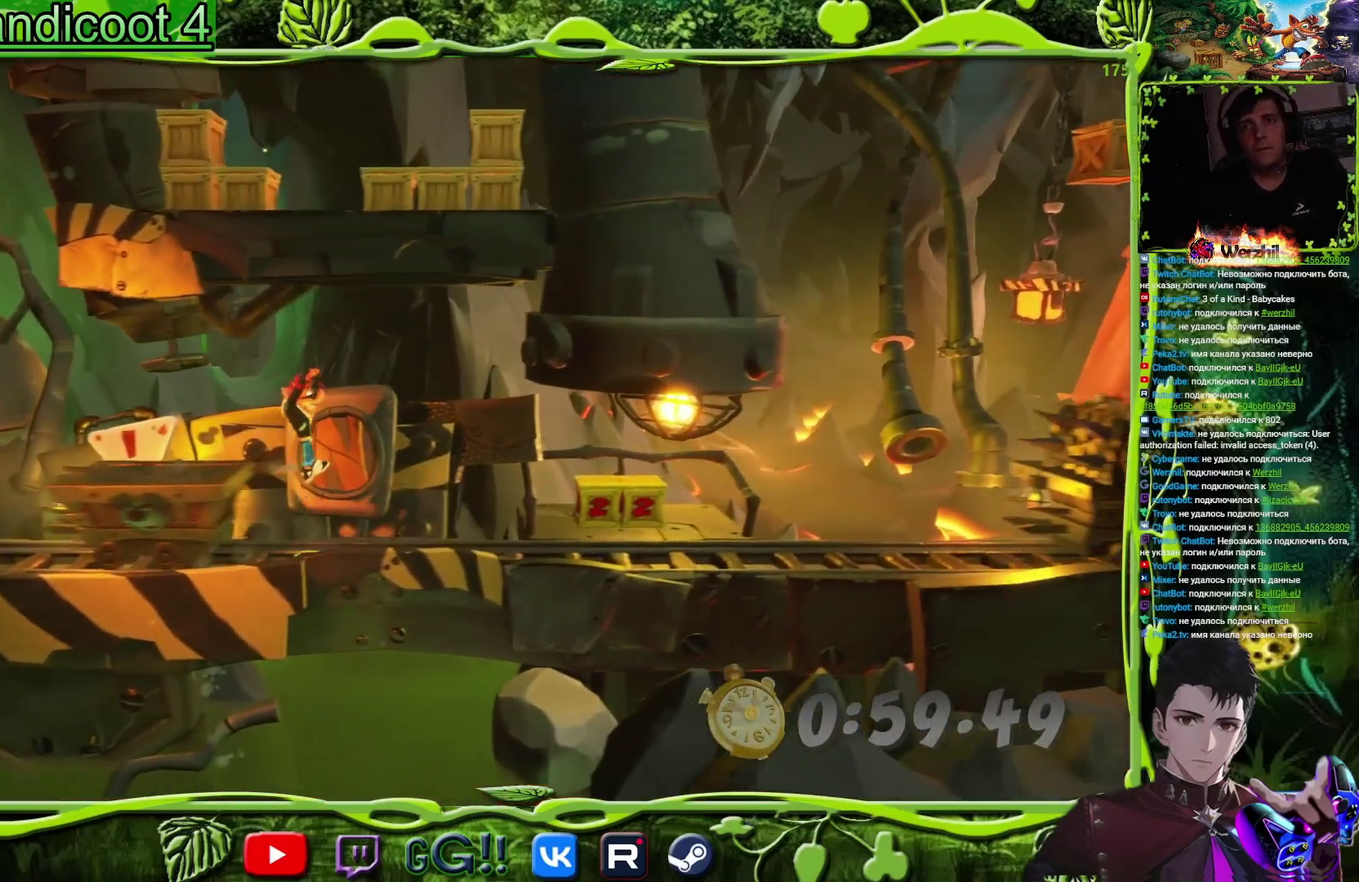
{"buttons": ["DPAD_UP", "DPAD_RIGHT"], "events": [[501, "DPAD_UP", "down"]]}
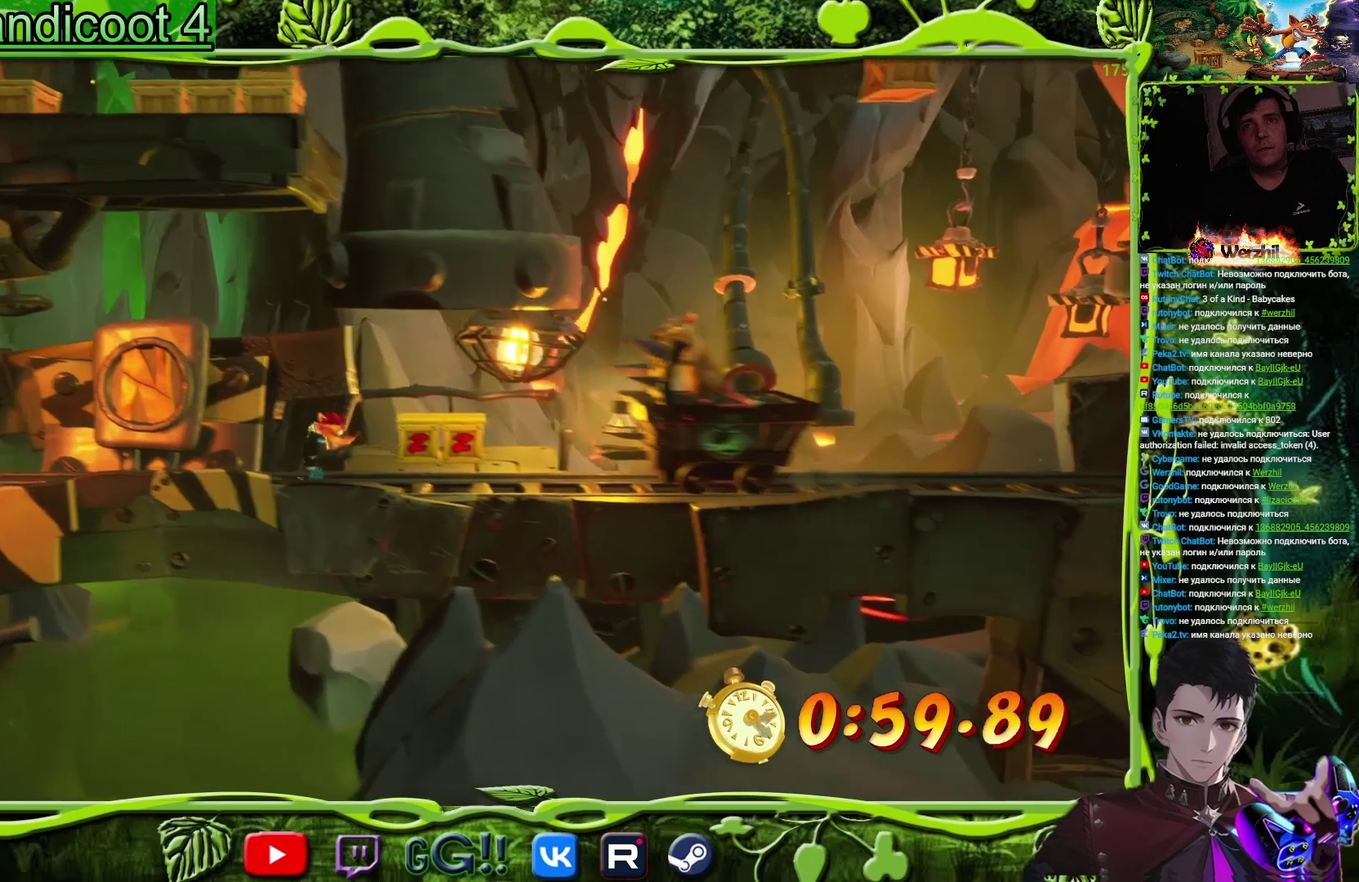
{"buttons": ["DPAD_UP", "DPAD_RIGHT"], "events": [[200, "DPAD_RIGHT", "up"], [250, "SQUARE", "down"], [417, "SQUARE", "up"], [500, "DPAD_RIGHT", "down"]]}
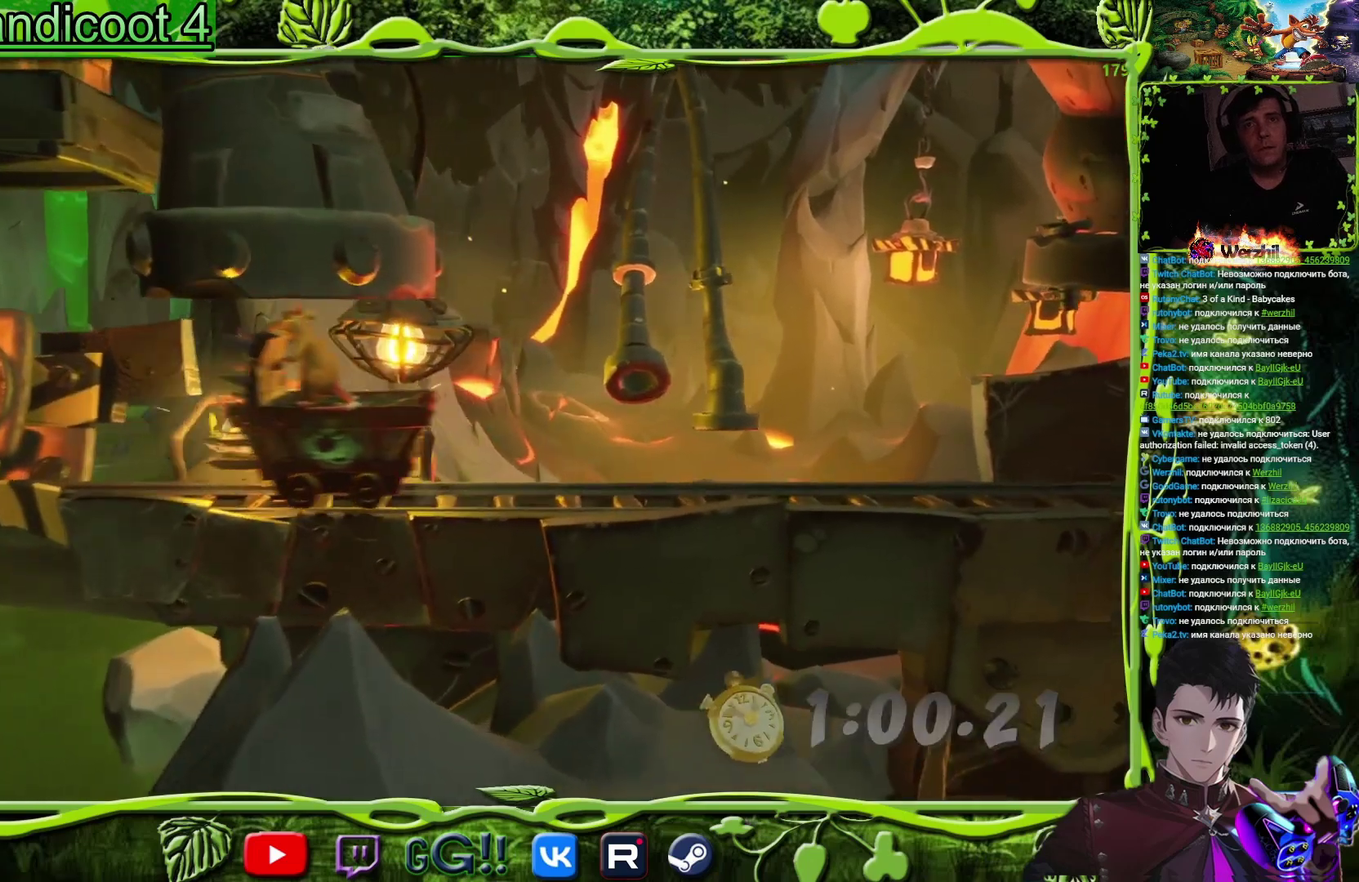
{"buttons": ["DPAD_DOWN", "DPAD_RIGHT"], "events": [[67, "DPAD_UP", "up"], [134, "DPAD_DOWN", "down"], [184, "SQUARE", "down"], [217, "DPAD_RIGHT", "up"], [300, "SQUARE", "up"], [384, "DPAD_RIGHT", "down"]]}
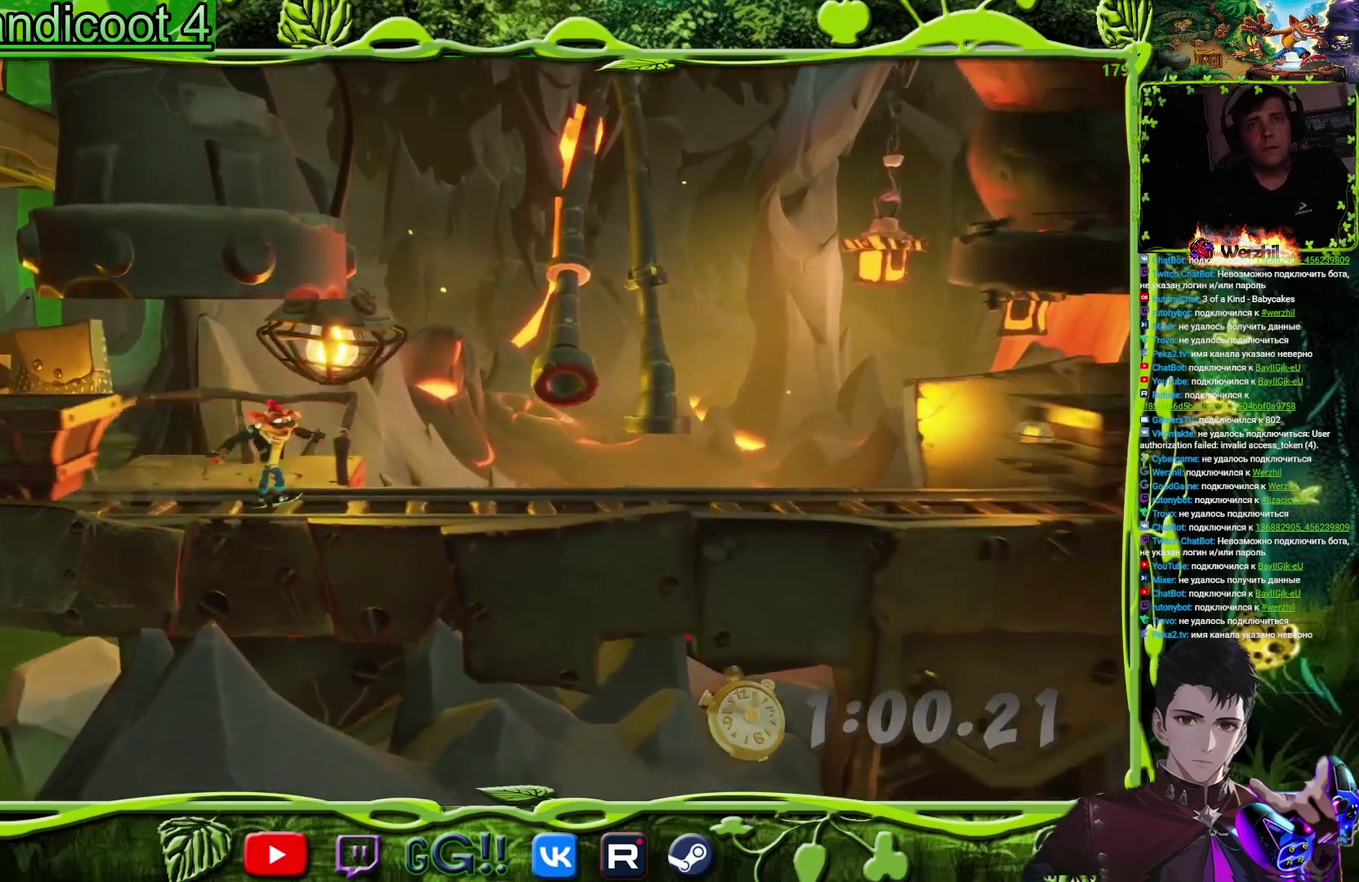
{"buttons": ["CROSS", "DPAD_RIGHT"], "events": [[100, "DPAD_DOWN", "up"], [400, "CROSS", "down"]]}
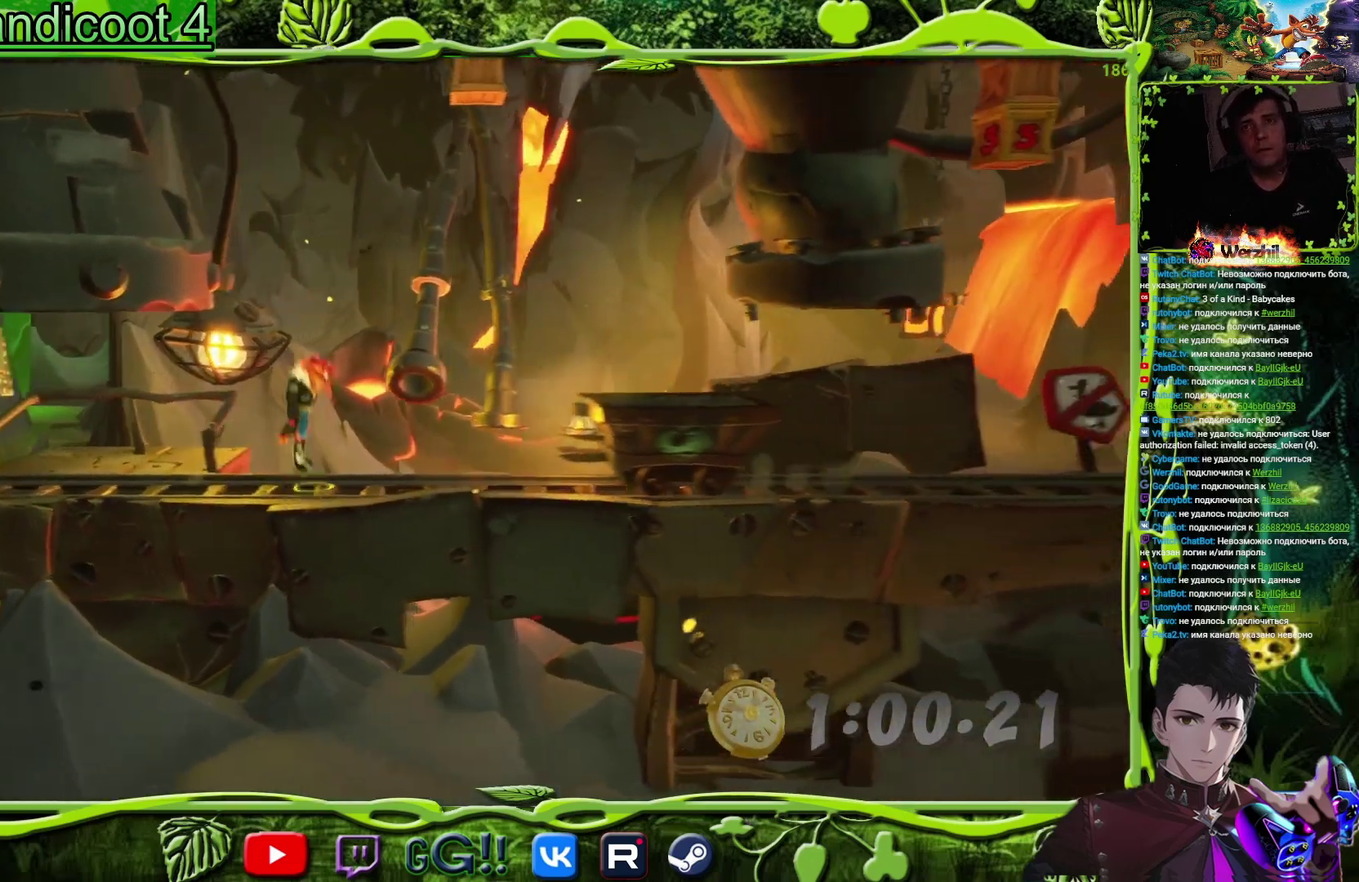
{"buttons": ["DPAD_RIGHT"], "events": [[67, "CROSS", "up"], [184, "CROSS", "down"], [334, "CROSS", "up"]]}
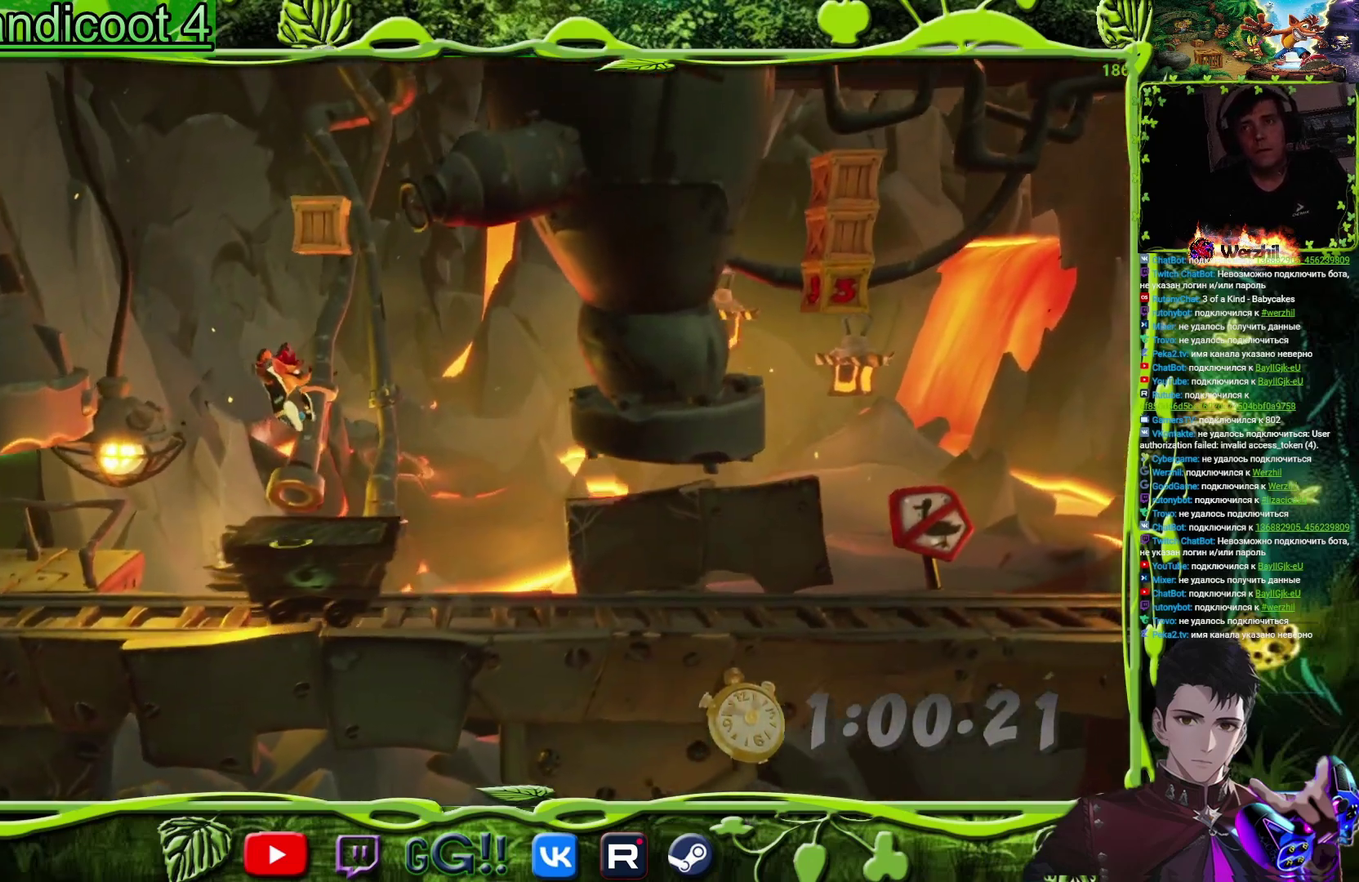
{"buttons": [], "events": [[383, "DPAD_RIGHT", "up"]]}
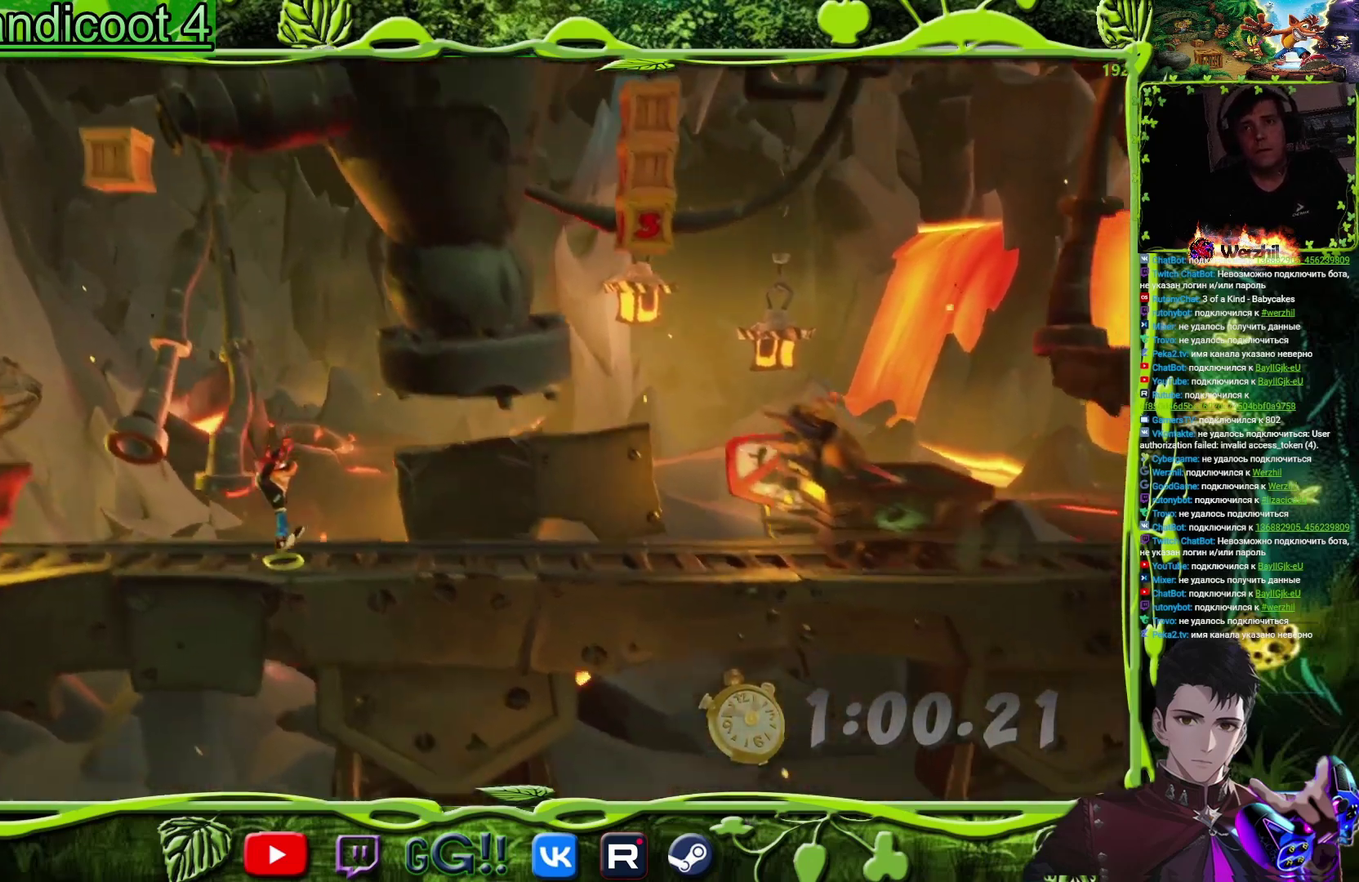
{"buttons": [], "events": [[50, "DPAD_LEFT", "down"], [317, "DPAD_LEFT", "up"]]}
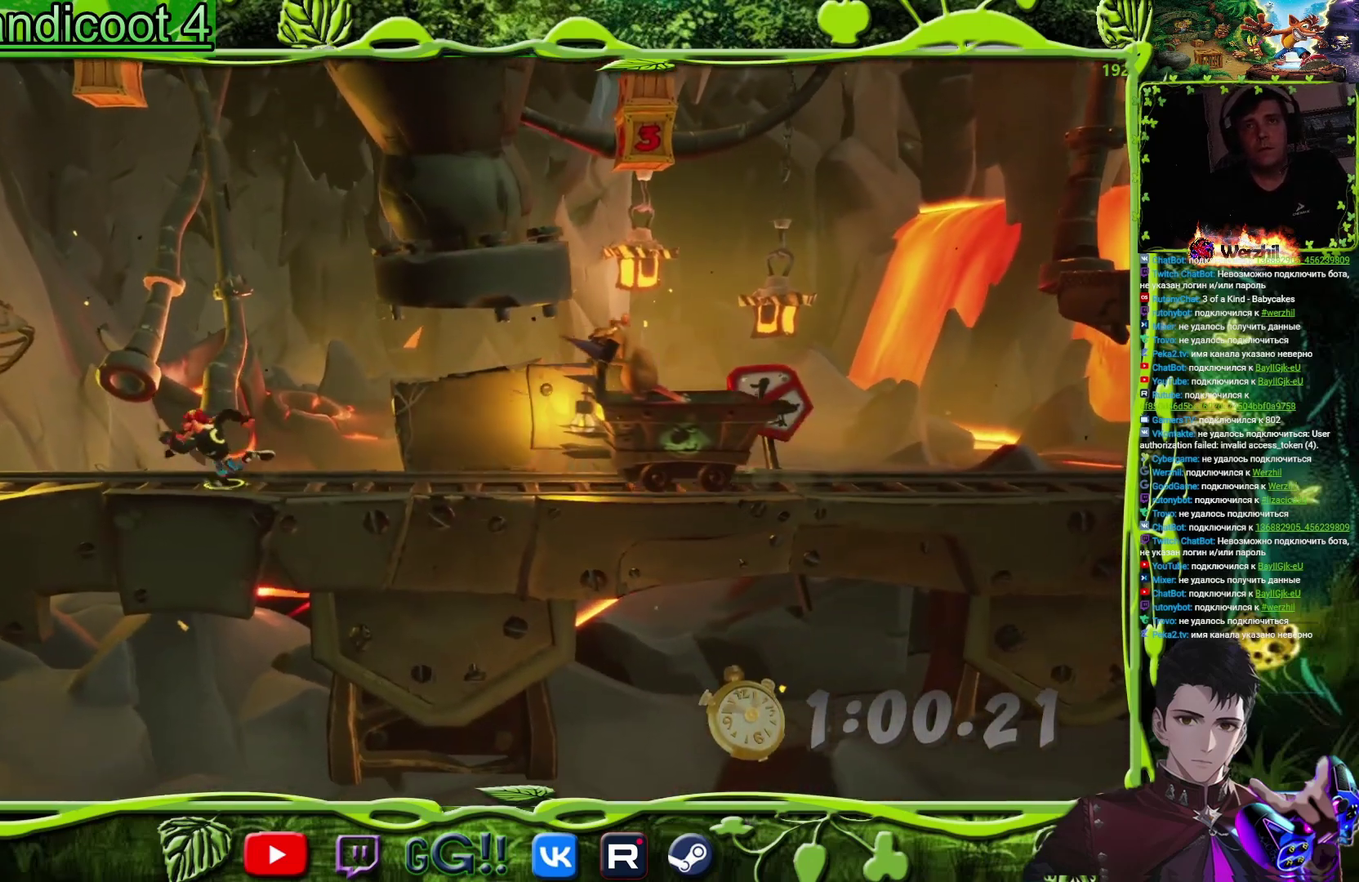
{"buttons": ["CROSS", "DPAD_RIGHT"], "events": [[133, "CROSS", "down"], [267, "CROSS", "up"], [350, "CROSS", "down"], [383, "DPAD_RIGHT", "down"]]}
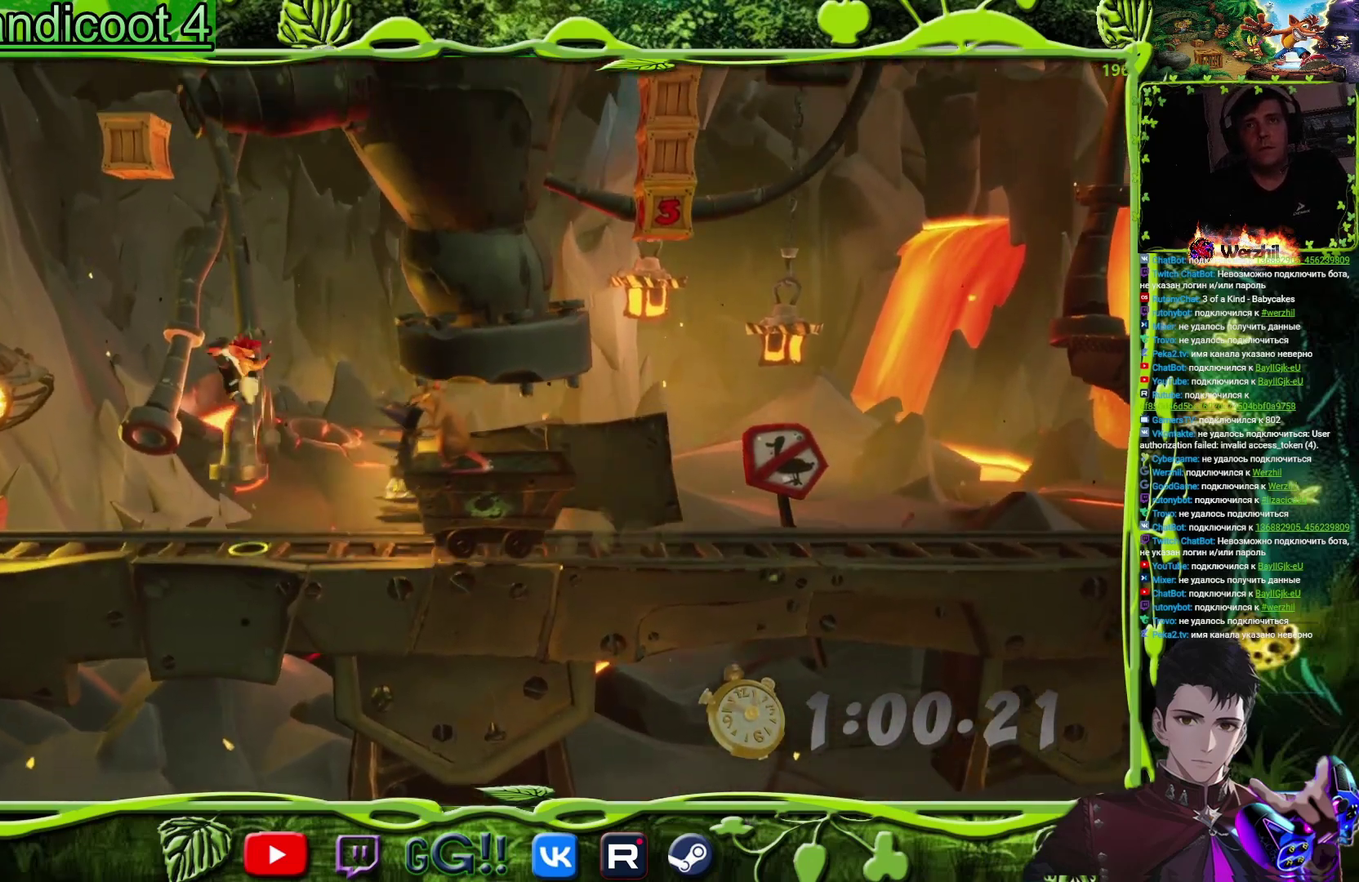
{"buttons": ["DPAD_RIGHT"], "events": [[100, "CROSS", "up"], [200, "SQUARE", "down"], [334, "SQUARE", "up"]]}
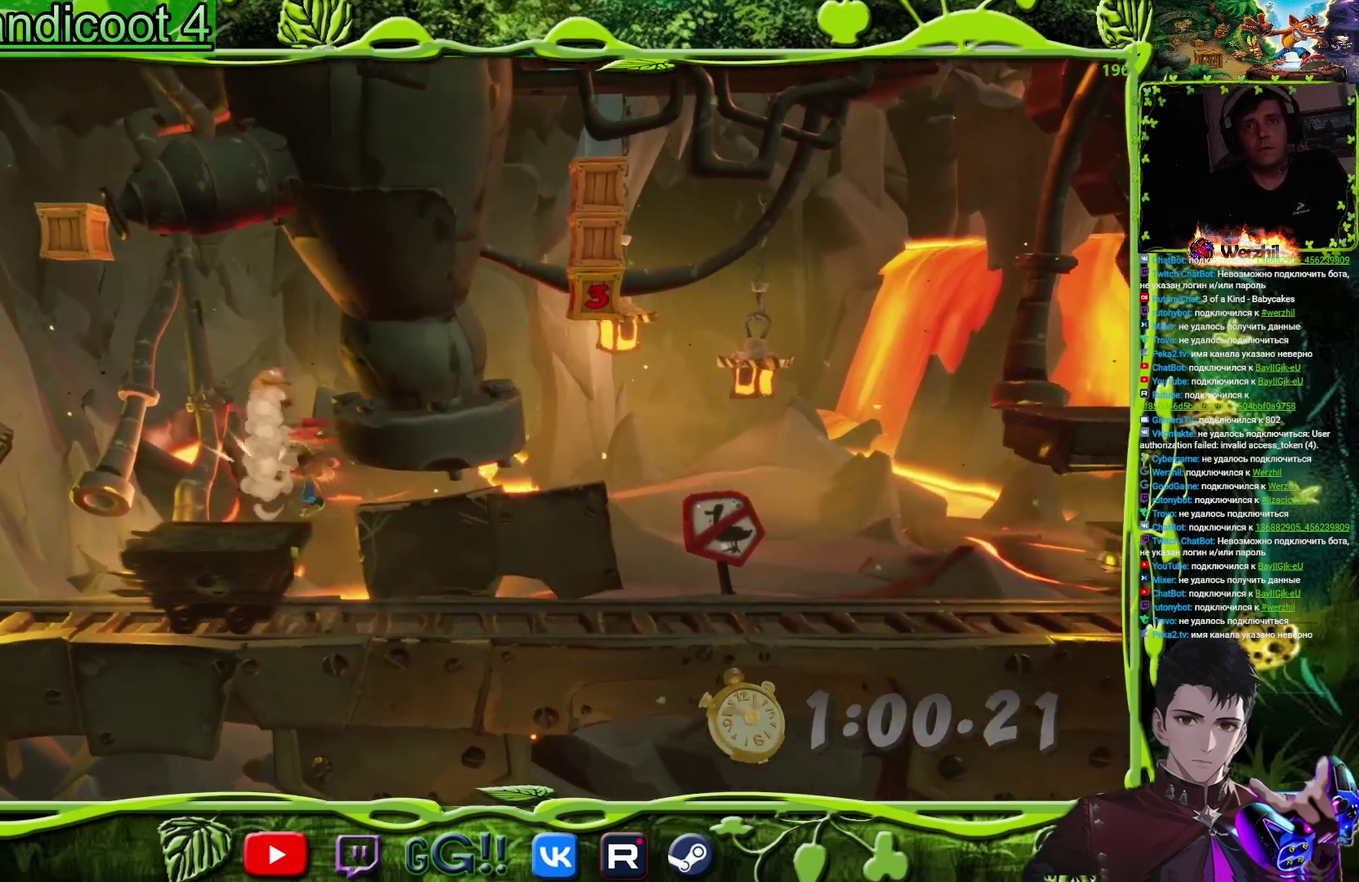
{"buttons": ["DPAD_RIGHT"], "events": []}
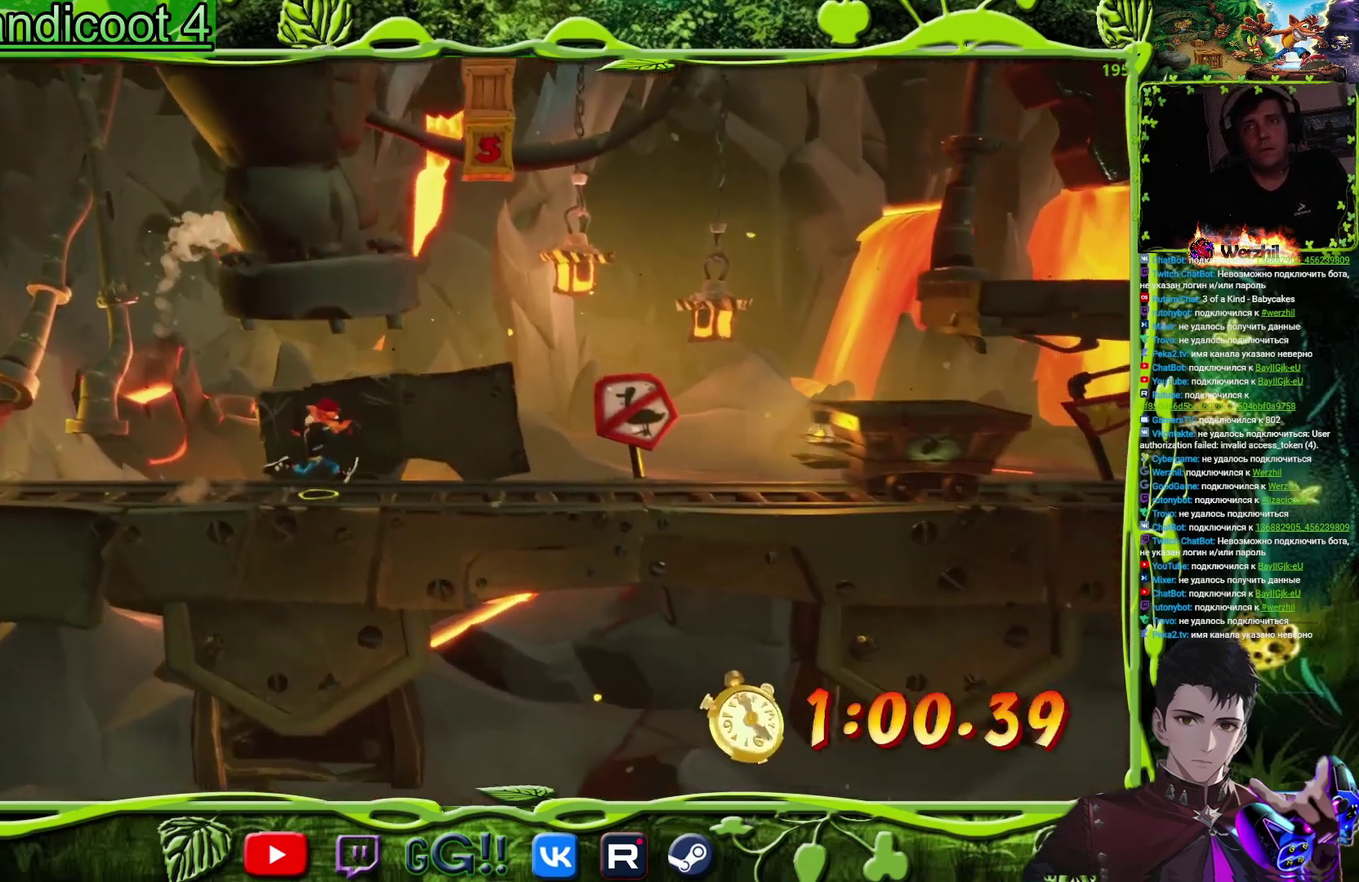
{"buttons": ["CROSS", "DPAD_RIGHT"], "events": [[217, "CROSS", "down"]]}
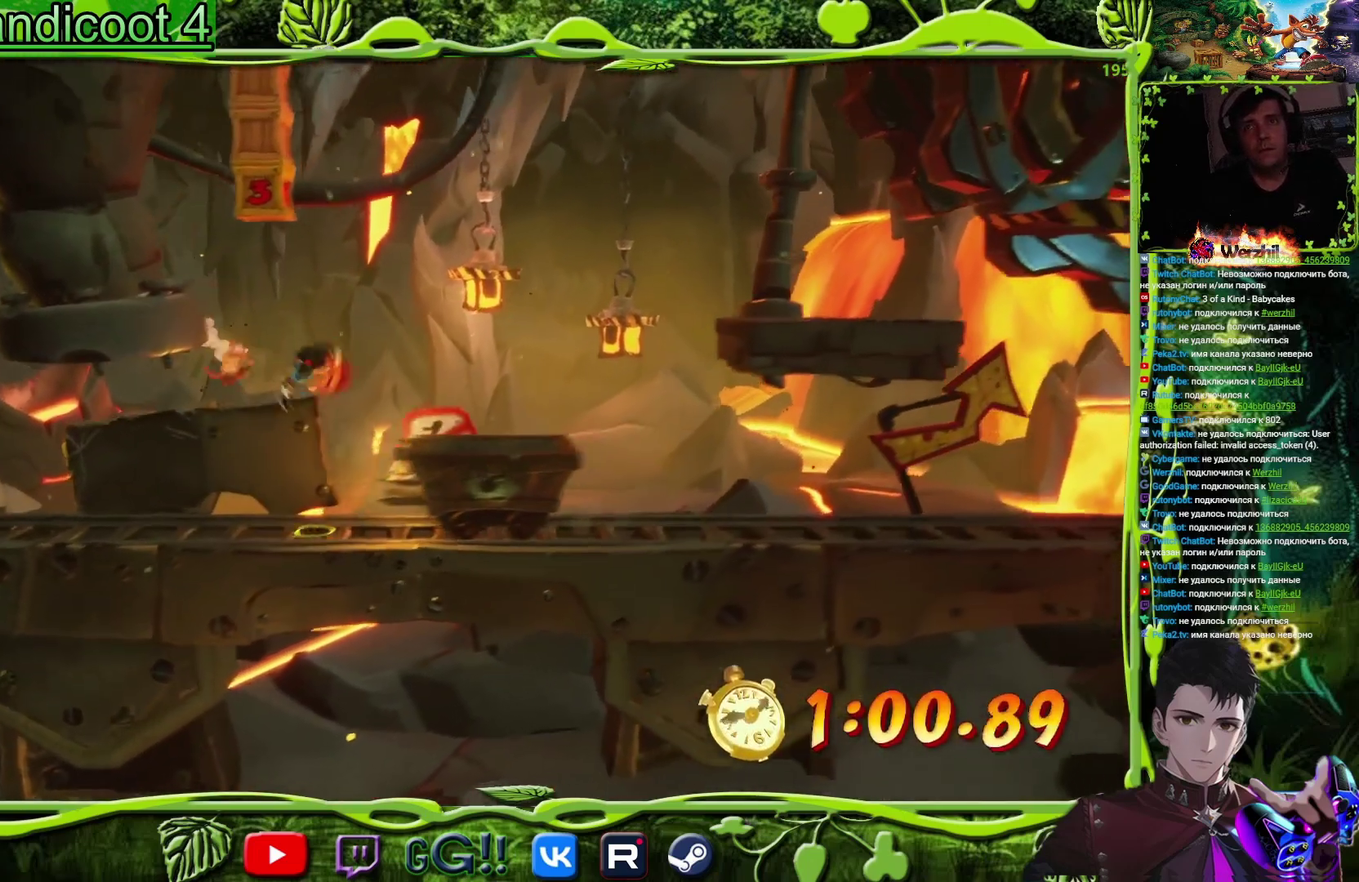
{"buttons": ["DPAD_LEFT"], "events": [[33, "DPAD_RIGHT", "up"], [66, "CROSS", "up"], [83, "DPAD_LEFT", "down"], [216, "DPAD_LEFT", "up"], [300, "CROSS", "down"], [400, "DPAD_LEFT", "down"], [433, "CROSS", "up"]]}
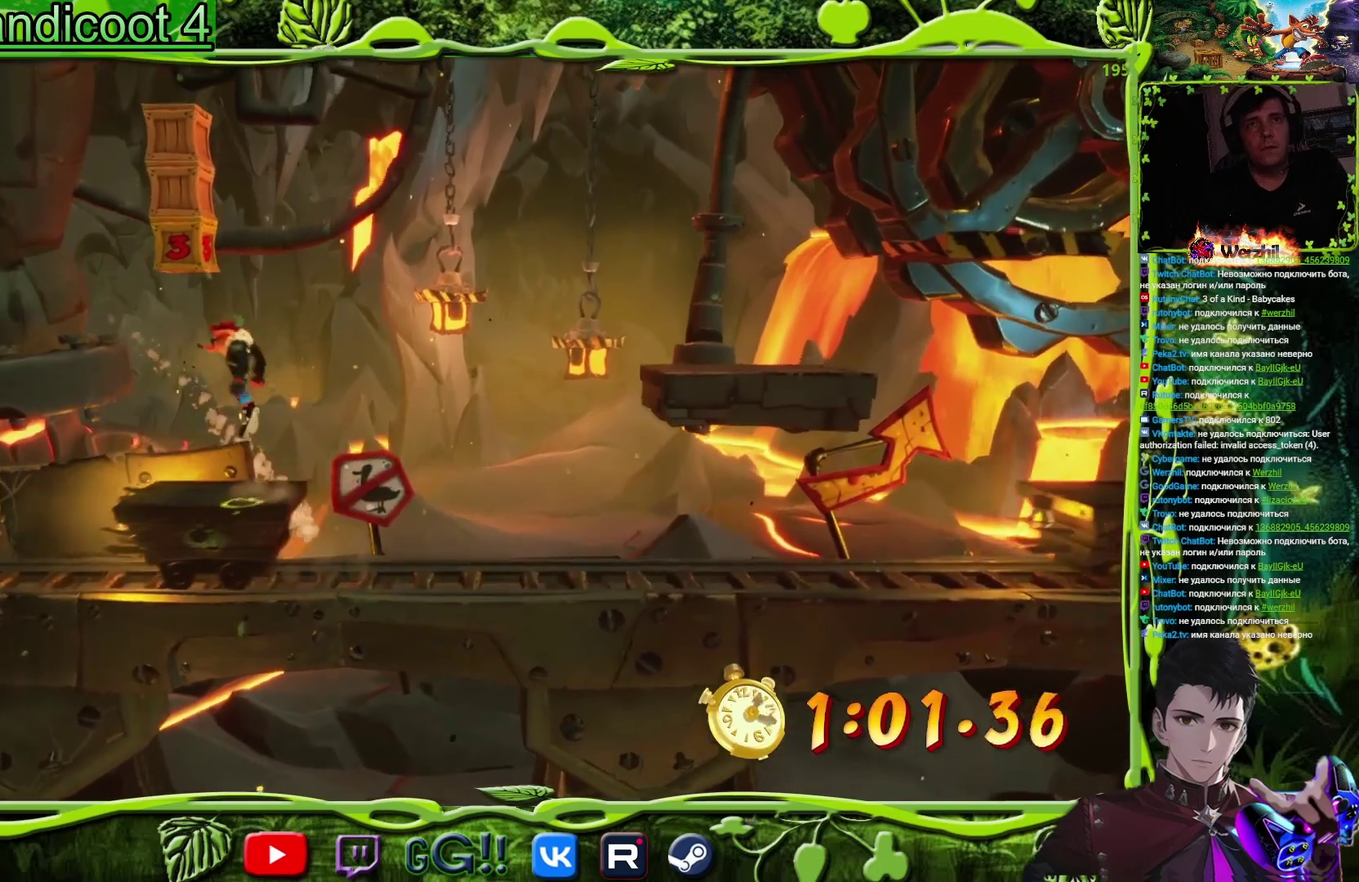
{"buttons": ["DPAD_RIGHT"], "events": [[34, "CROSS", "down"], [167, "DPAD_LEFT", "up"], [167, "SQUARE", "down"], [251, "DPAD_RIGHT", "down"], [267, "CROSS", "up"], [317, "SQUARE", "up"]]}
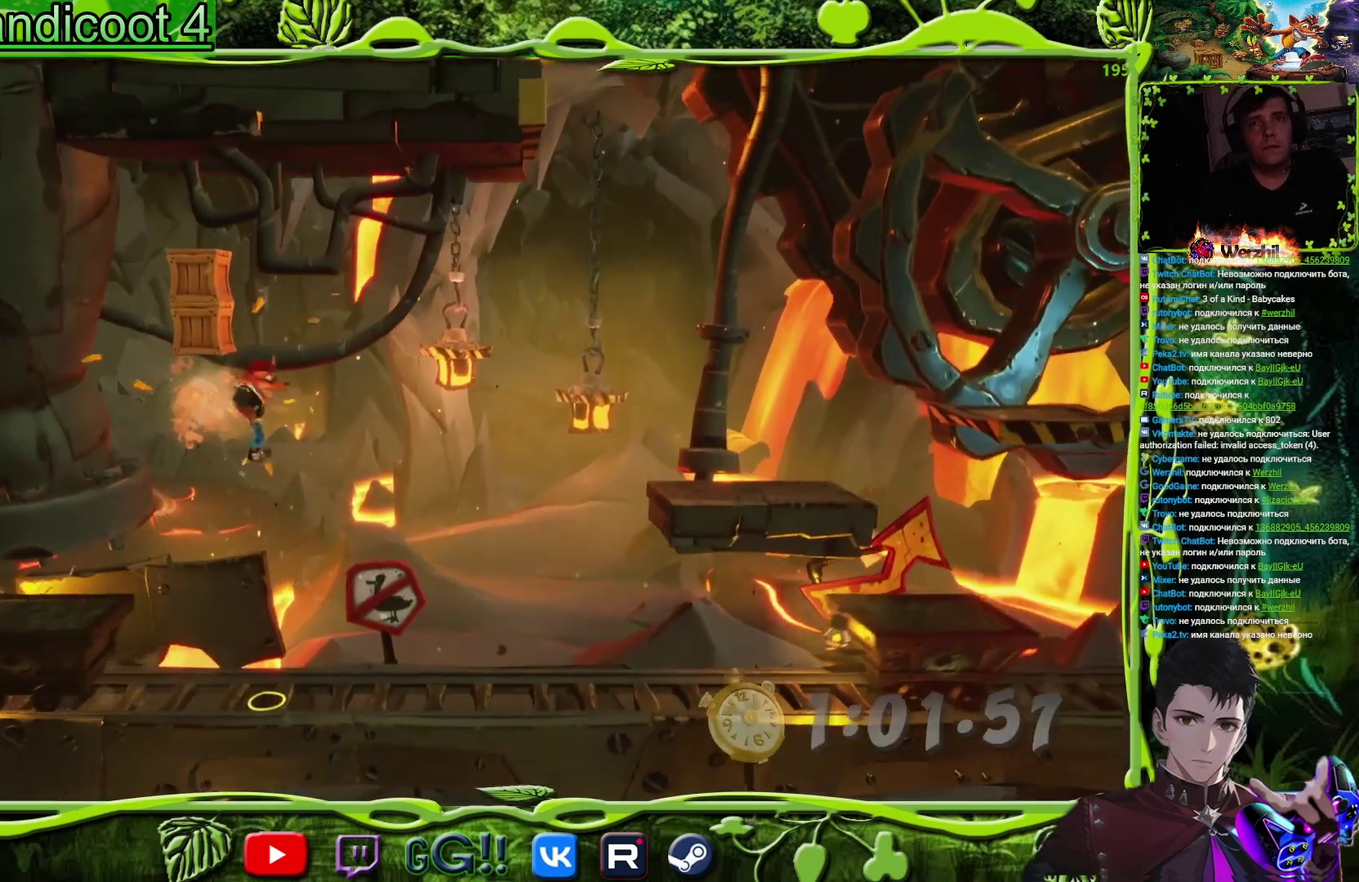
{"buttons": ["DPAD_RIGHT"], "events": [[300, "DPAD_RIGHT", "up"], [467, "DPAD_RIGHT", "down"]]}
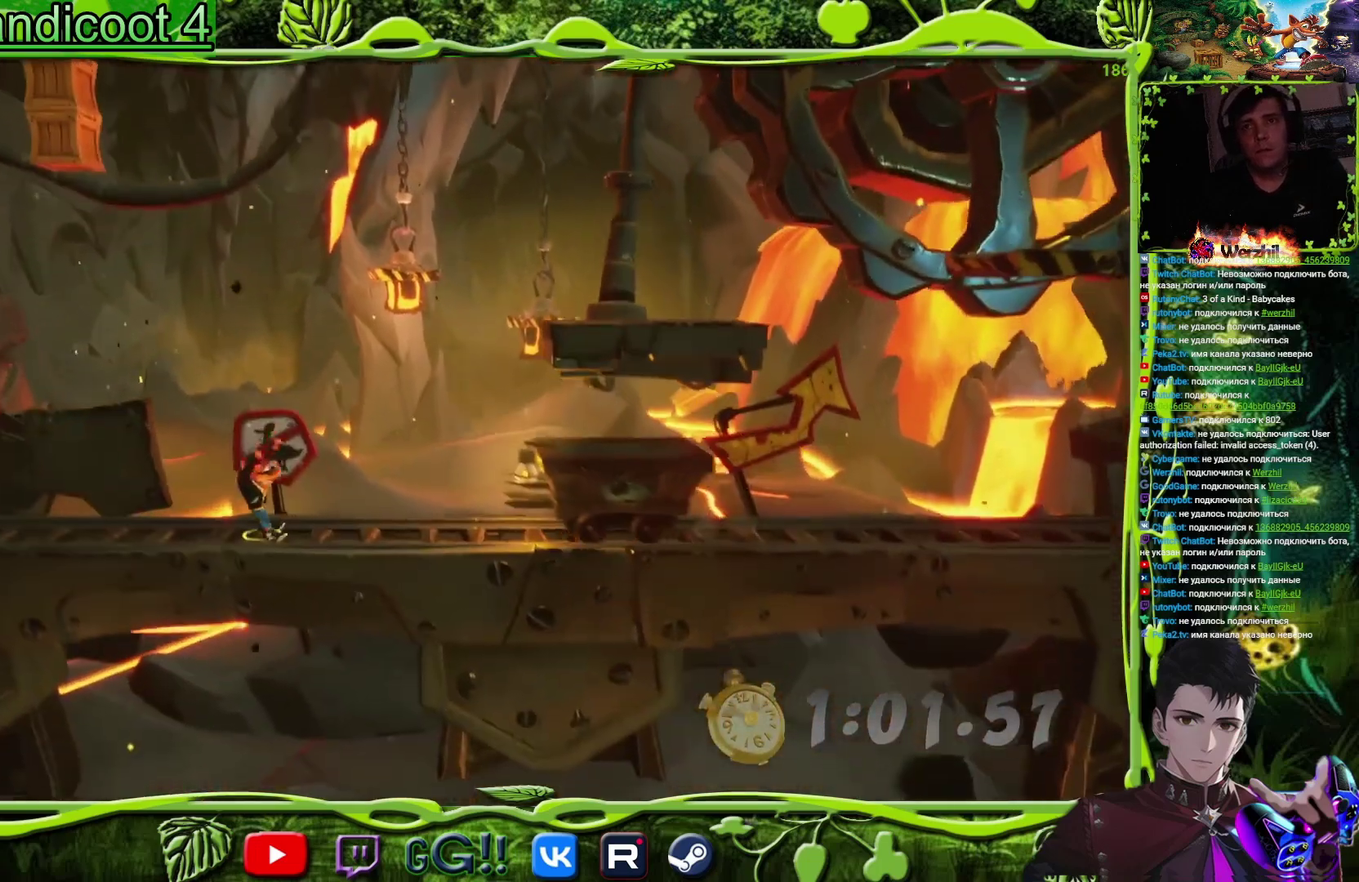
{"buttons": ["DPAD_RIGHT"], "events": [[17, "CROSS", "down"], [234, "CROSS", "up"], [301, "DPAD_RIGHT", "up"], [417, "DPAD_RIGHT", "down"]]}
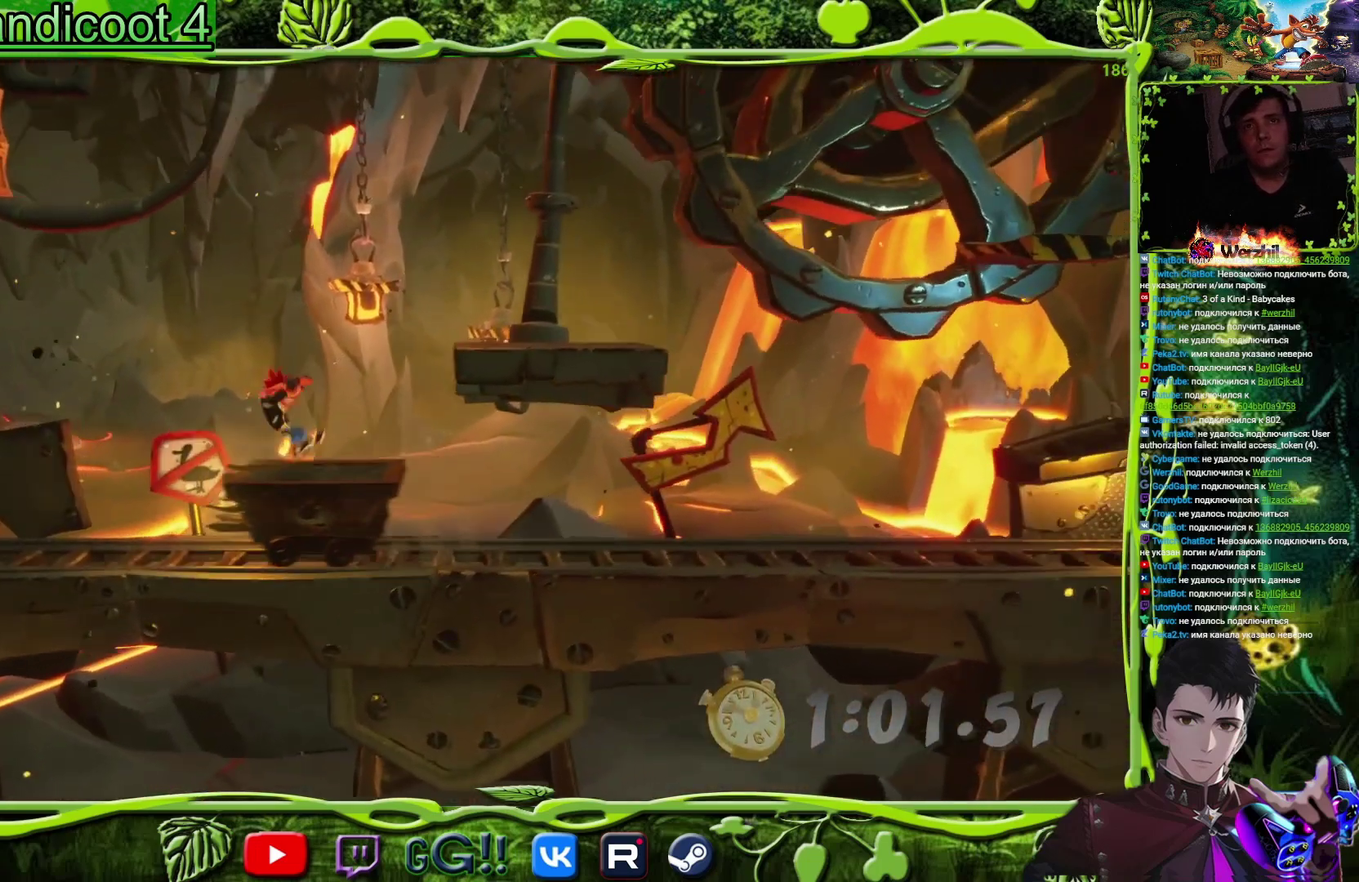
{"buttons": ["DPAD_RIGHT"], "events": [[117, "CROSS", "down"], [250, "CROSS", "up"], [300, "CROSS", "down"], [500, "CROSS", "up"]]}
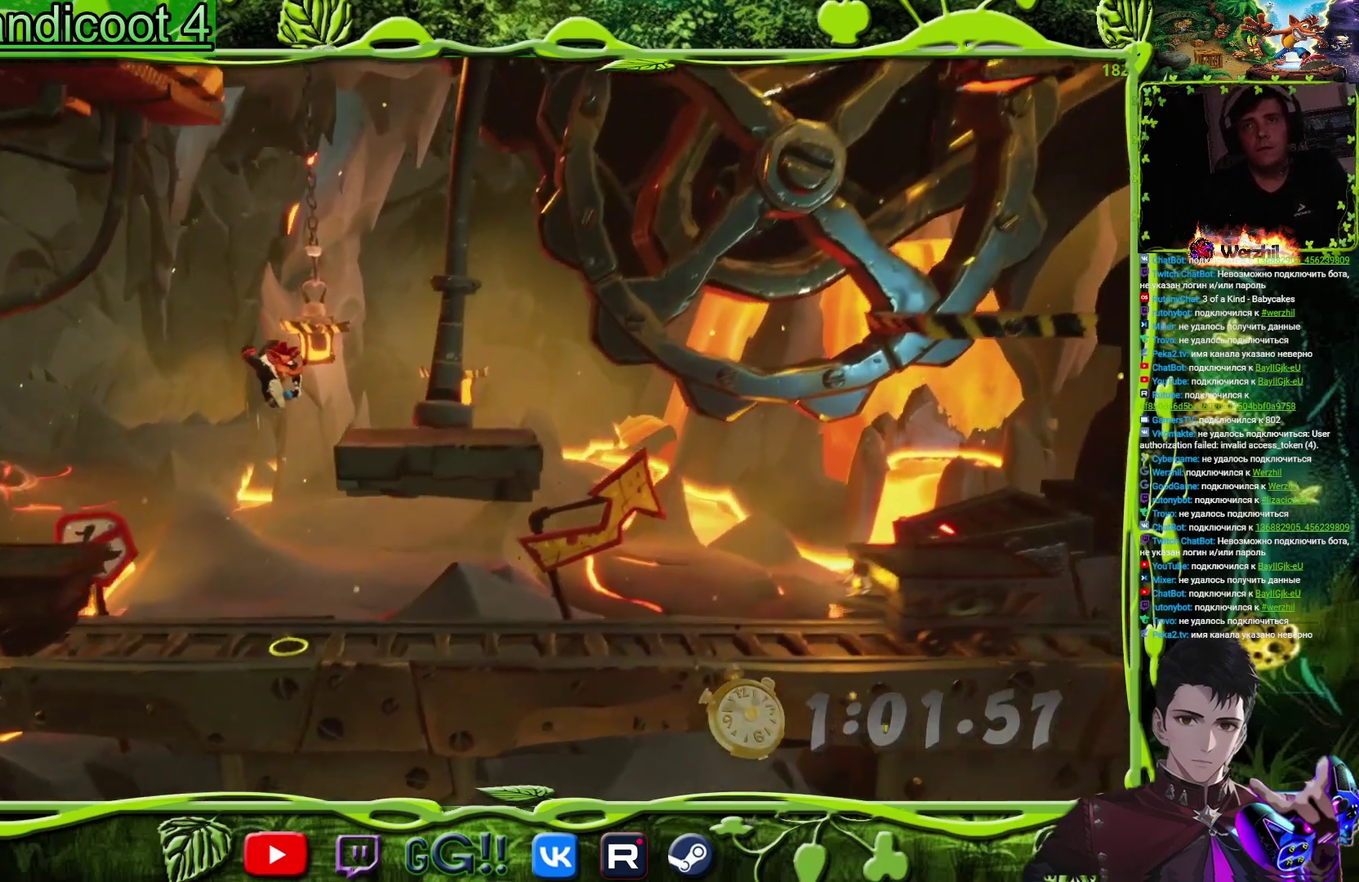
{"buttons": ["DPAD_RIGHT"], "events": []}
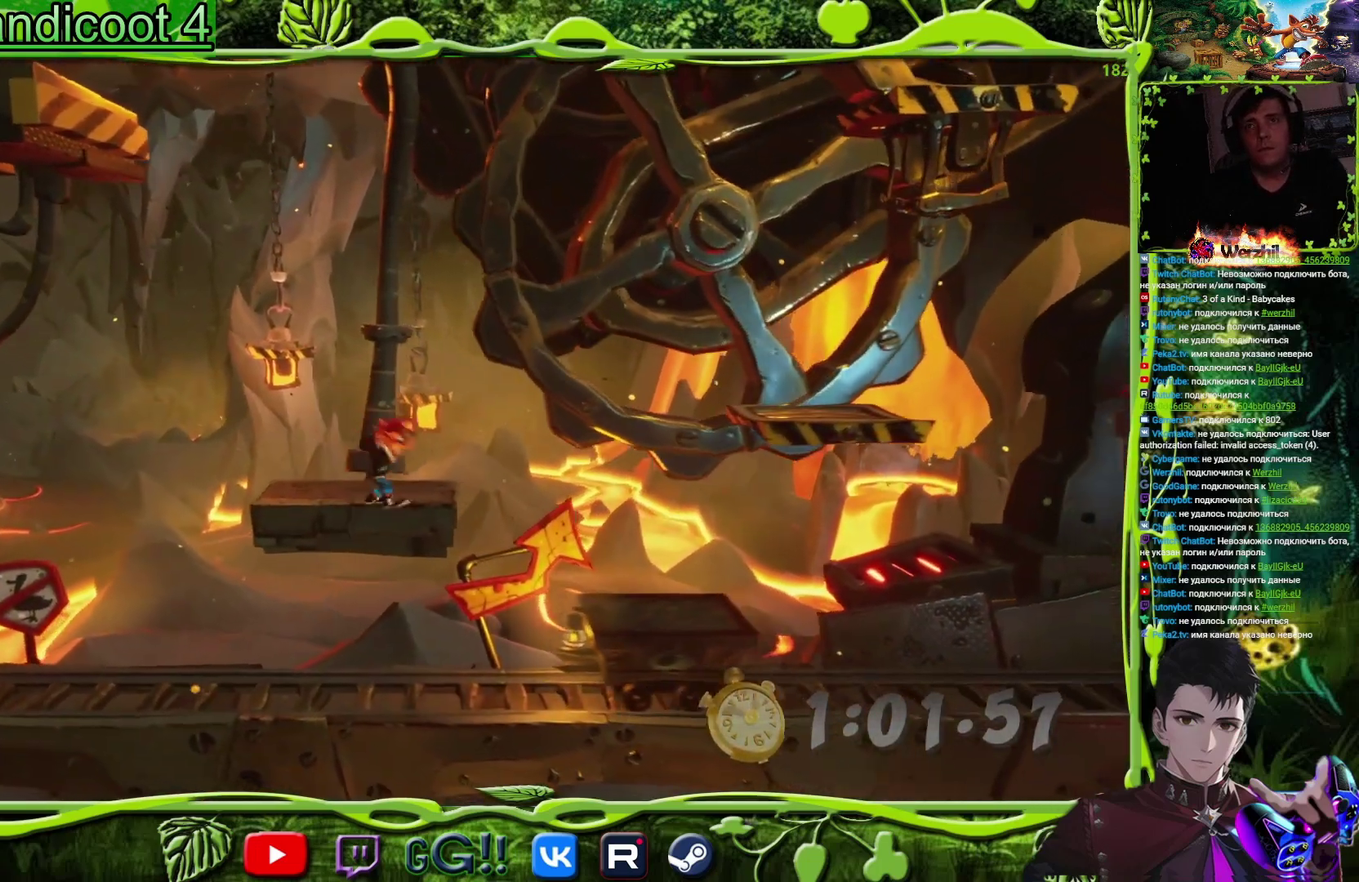
{"buttons": ["DPAD_RIGHT"], "events": [[67, "CROSS", "down"], [400, "CROSS", "up"]]}
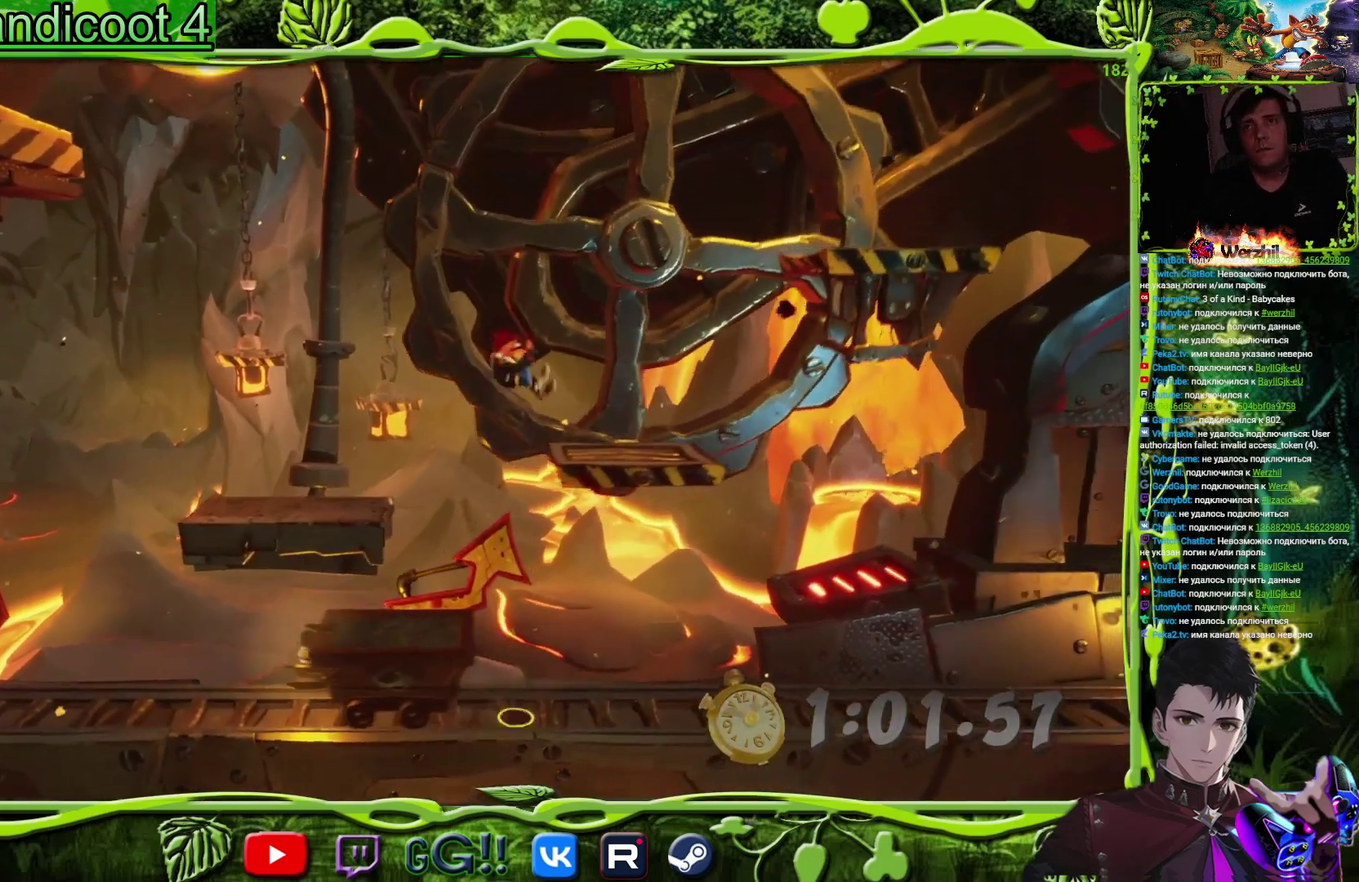
{"buttons": ["DPAD_RIGHT"], "events": [[134, "DPAD_RIGHT", "up"], [217, "DPAD_RIGHT", "down"], [251, "CROSS", "down"], [417, "CROSS", "up"]]}
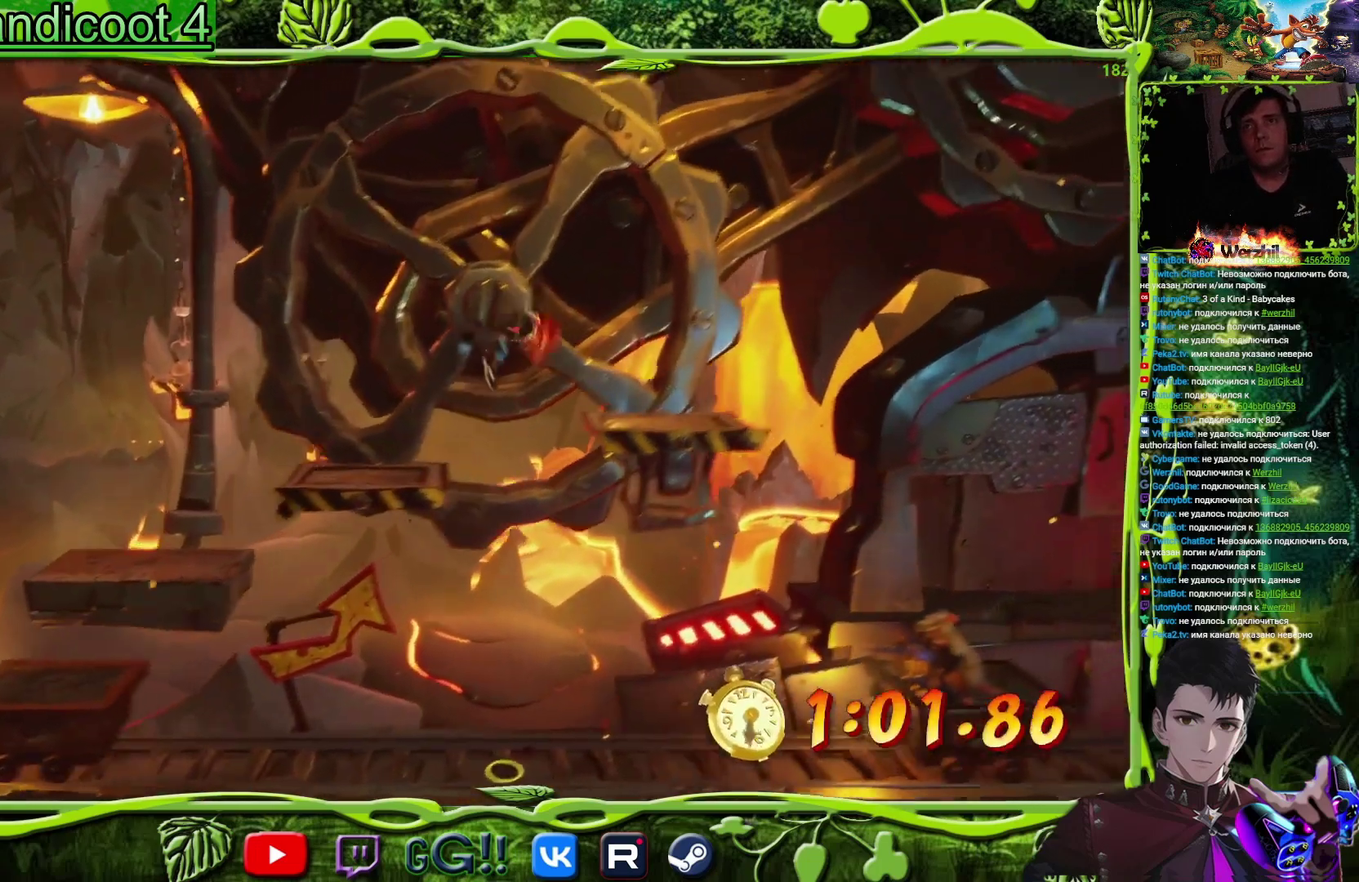
{"buttons": [], "events": [[83, "L2", "down"], [133, "L2", "up"], [300, "DPAD_RIGHT", "up"]]}
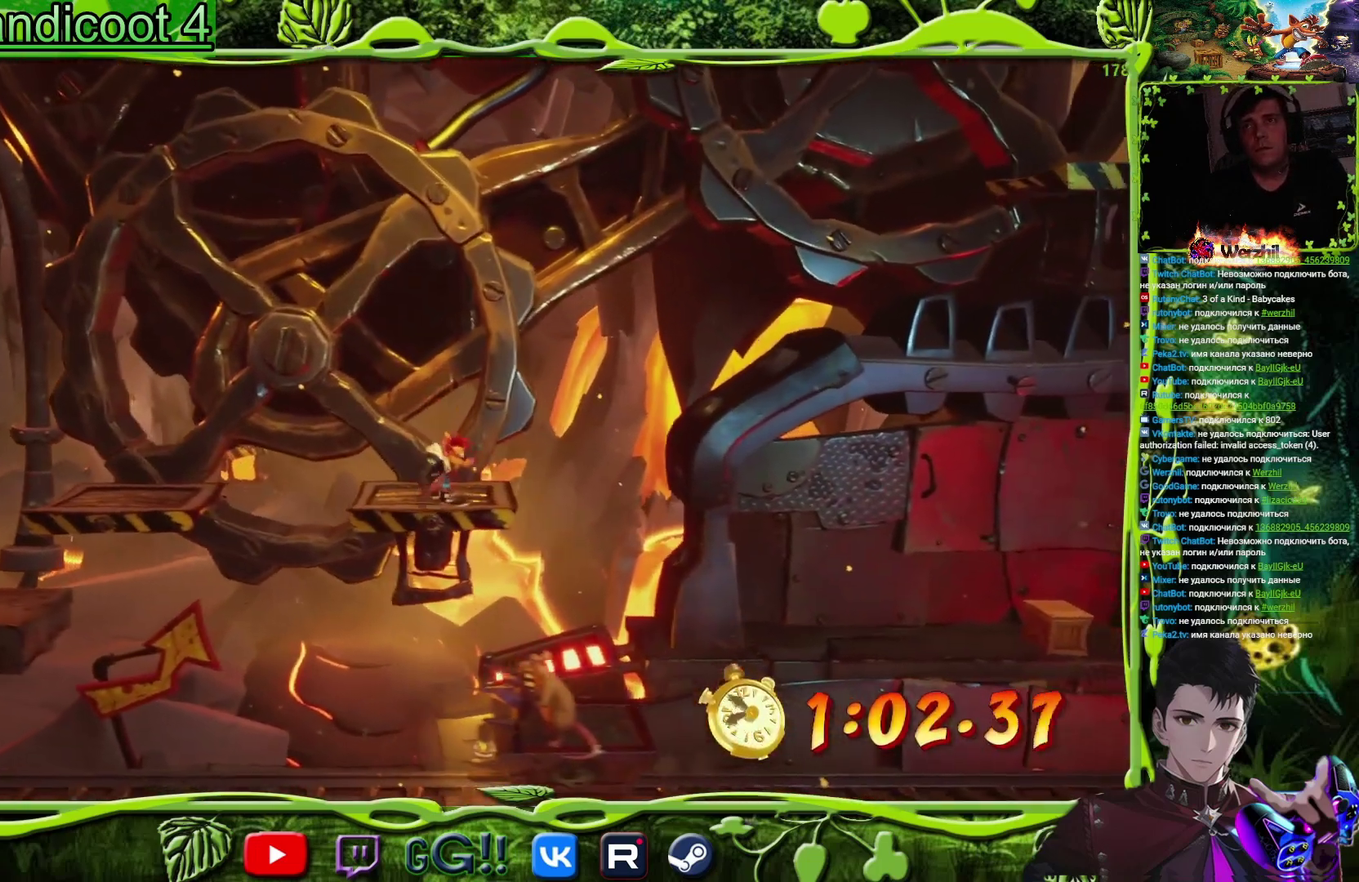
{"buttons": [], "events": []}
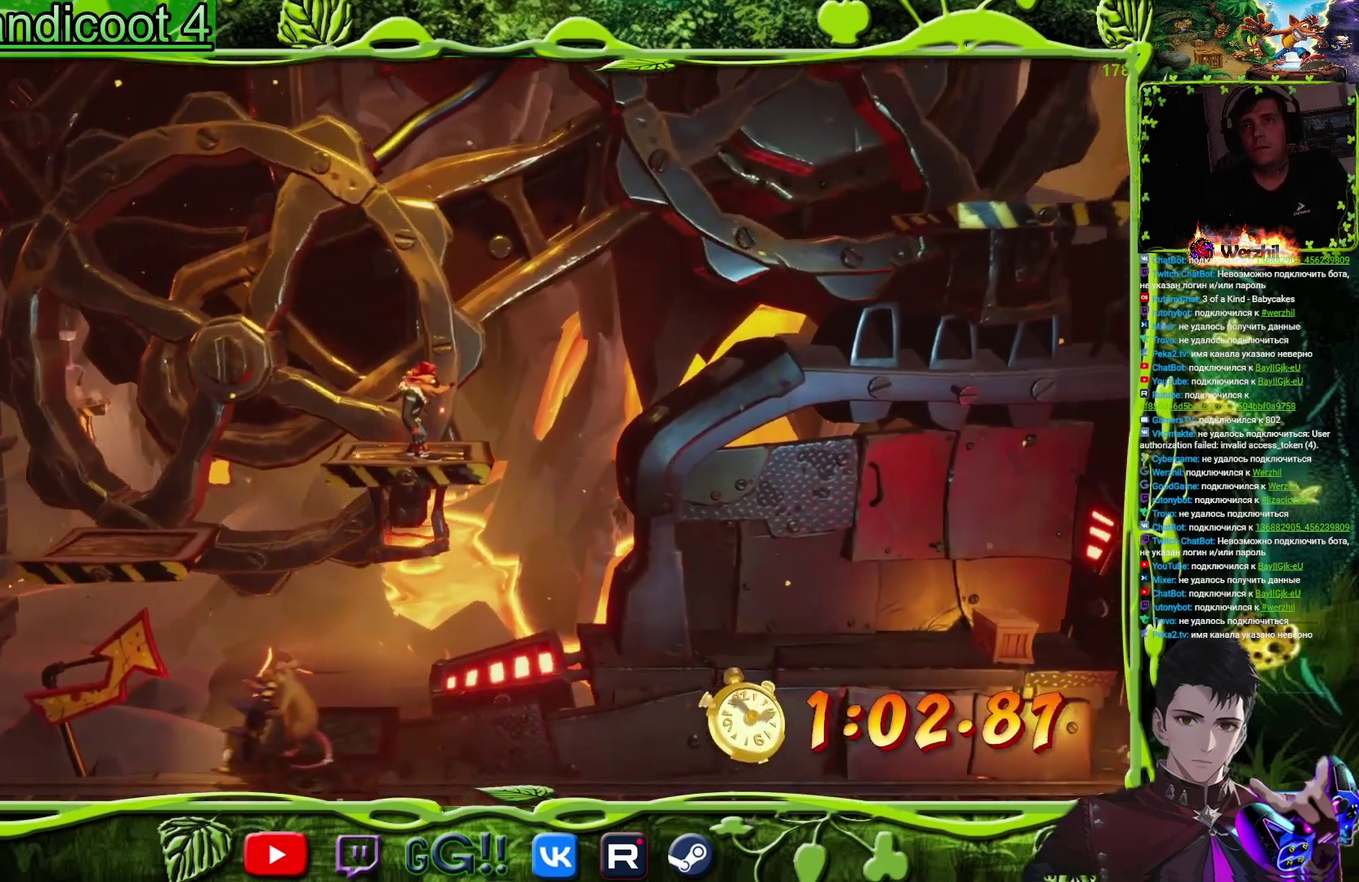
{"buttons": ["CROSS", "DPAD_RIGHT"], "events": [[200, "DPAD_RIGHT", "down"], [400, "CROSS", "down"]]}
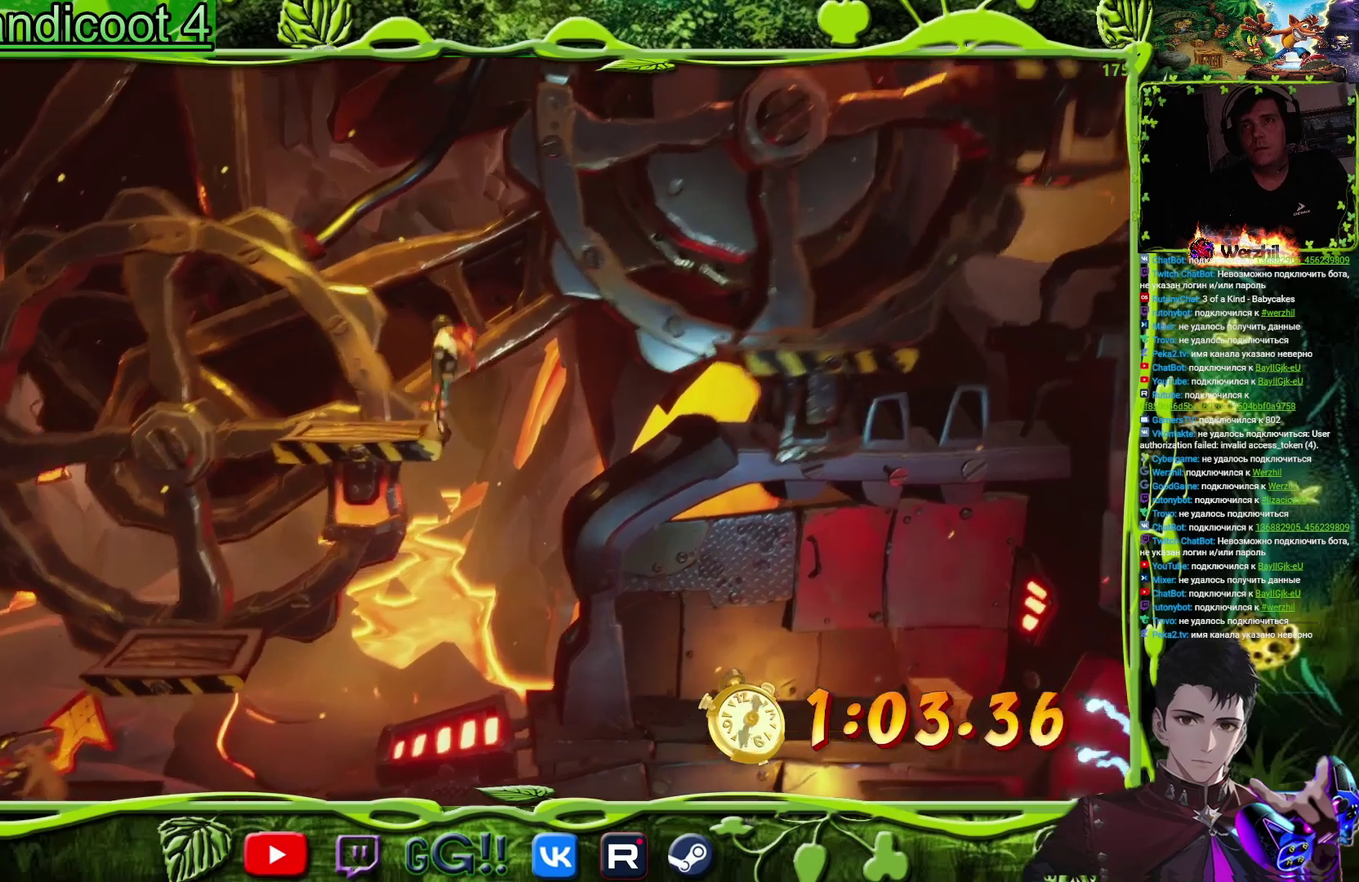
{"buttons": ["DPAD_RIGHT"], "events": [[67, "CROSS", "up"], [167, "CROSS", "down"], [301, "CROSS", "up"]]}
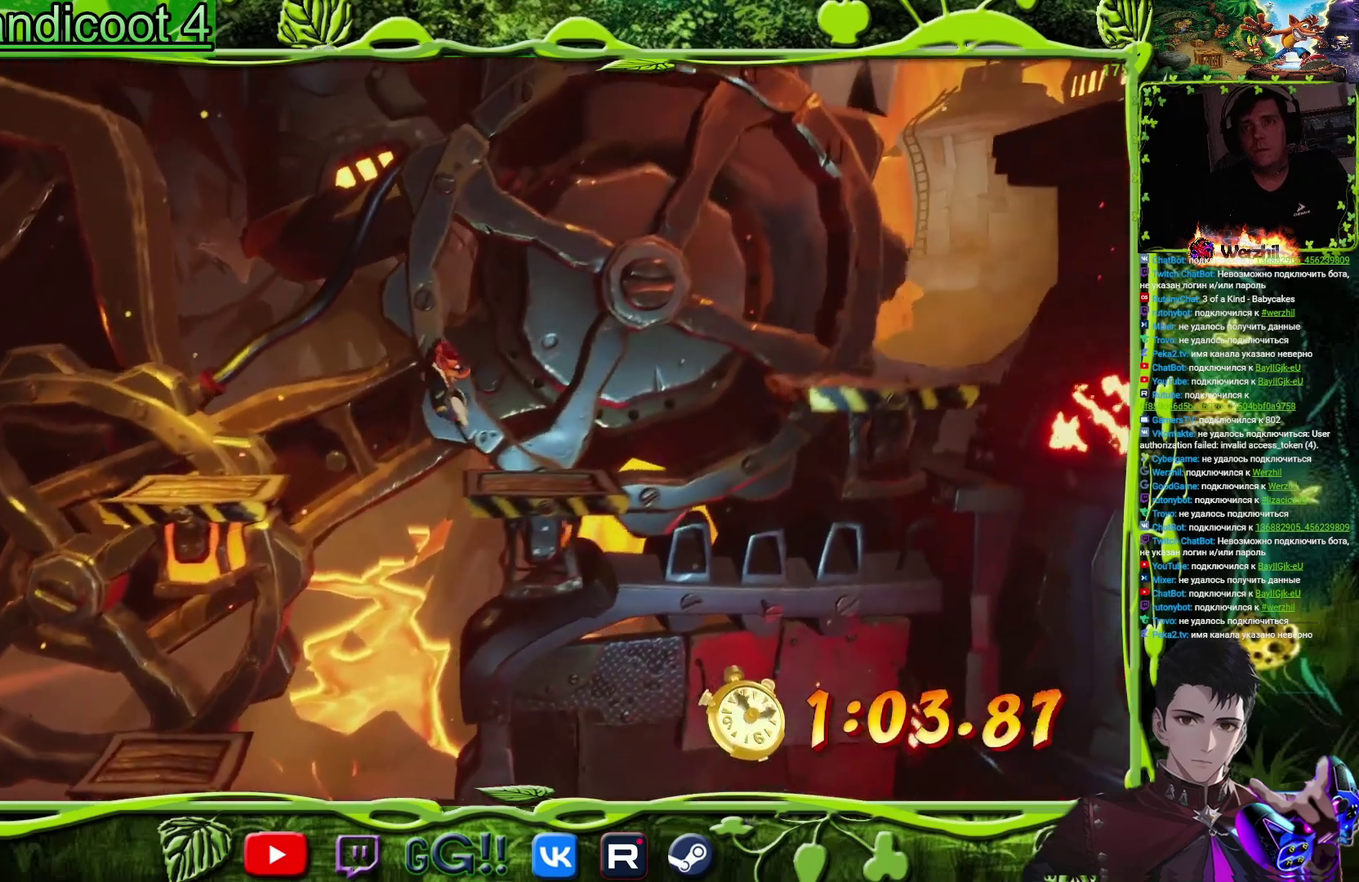
{"buttons": ["CROSS", "DPAD_RIGHT"], "events": [[83, "DPAD_RIGHT", "up"], [150, "DPAD_RIGHT", "down"], [317, "CROSS", "down"]]}
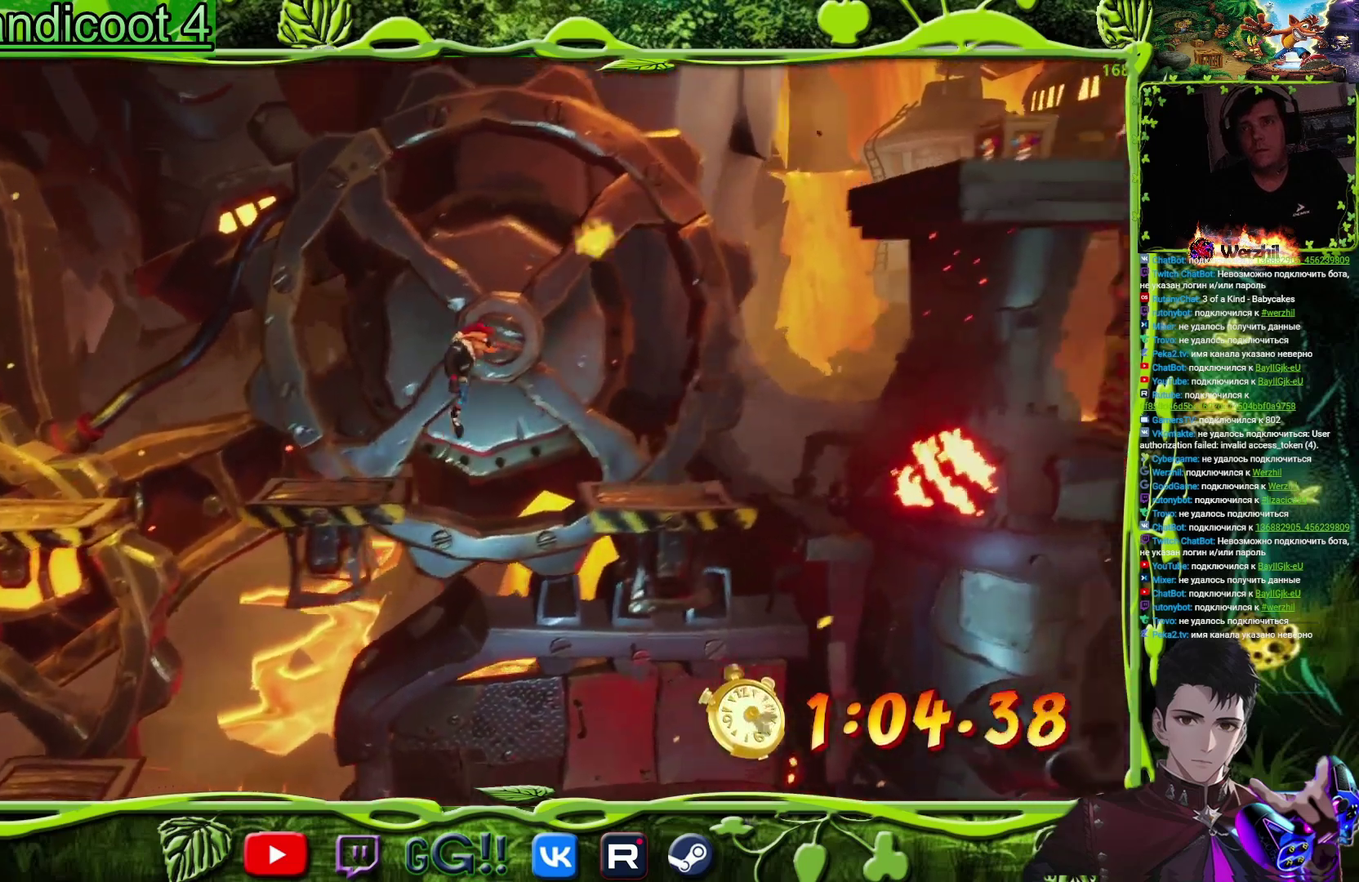
{"buttons": [], "events": [[17, "CROSS", "up"], [451, "DPAD_RIGHT", "up"]]}